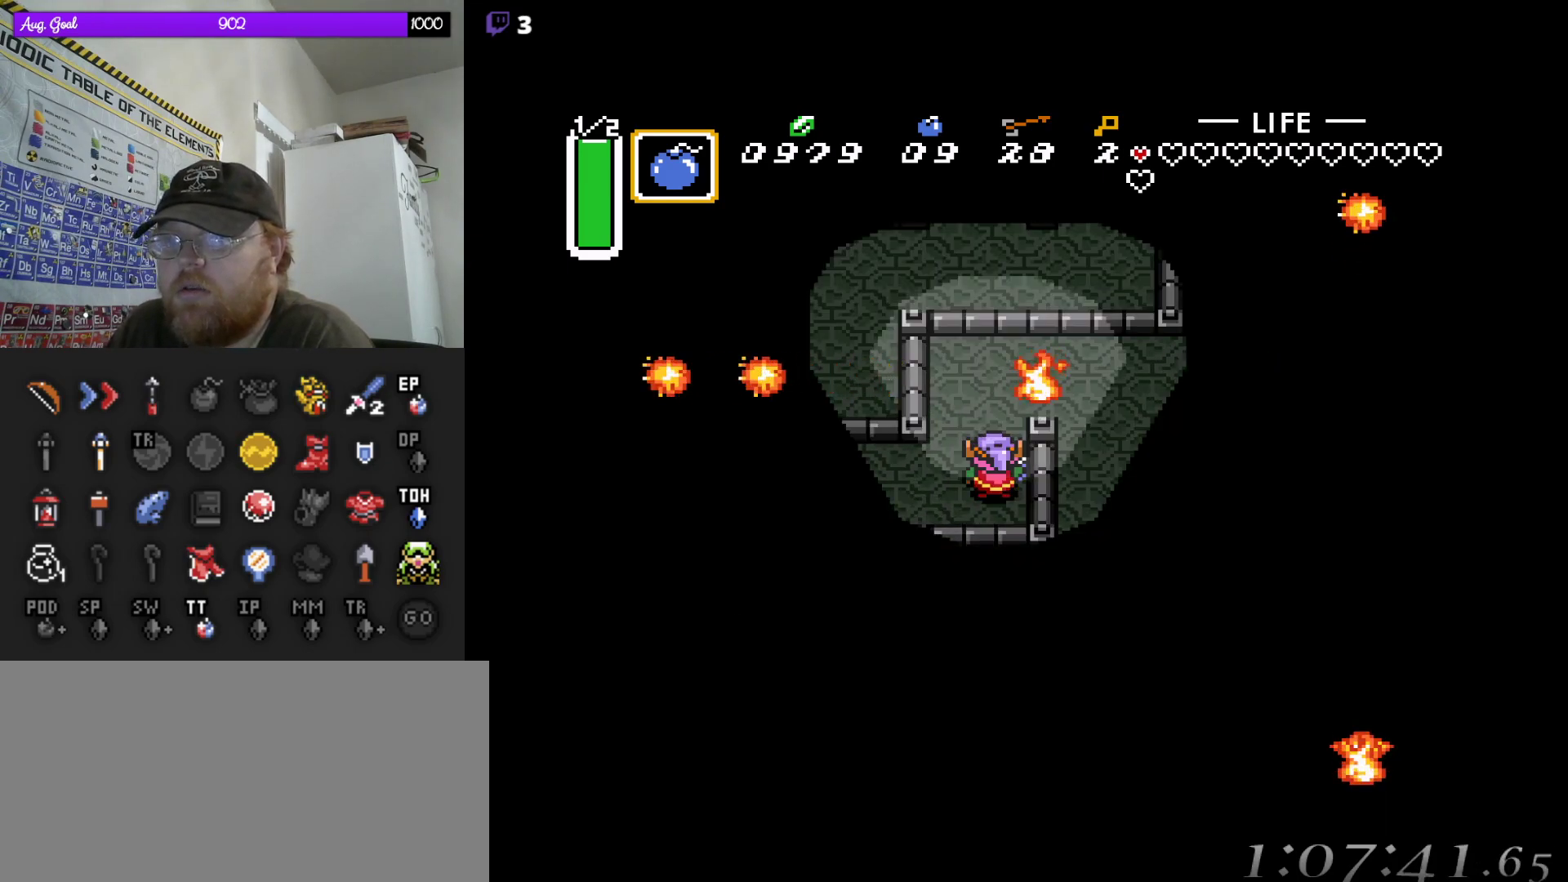
Gameplay with a controller (Nintendo layout); each line is a JSON object with the inputs held at the frame after it. "events" lists button and stick changes between this image and that frame as [ms after this image, input, new state], when the widget could be followed in between. Not read: A L3 R3.
{"buttons": [], "events": []}
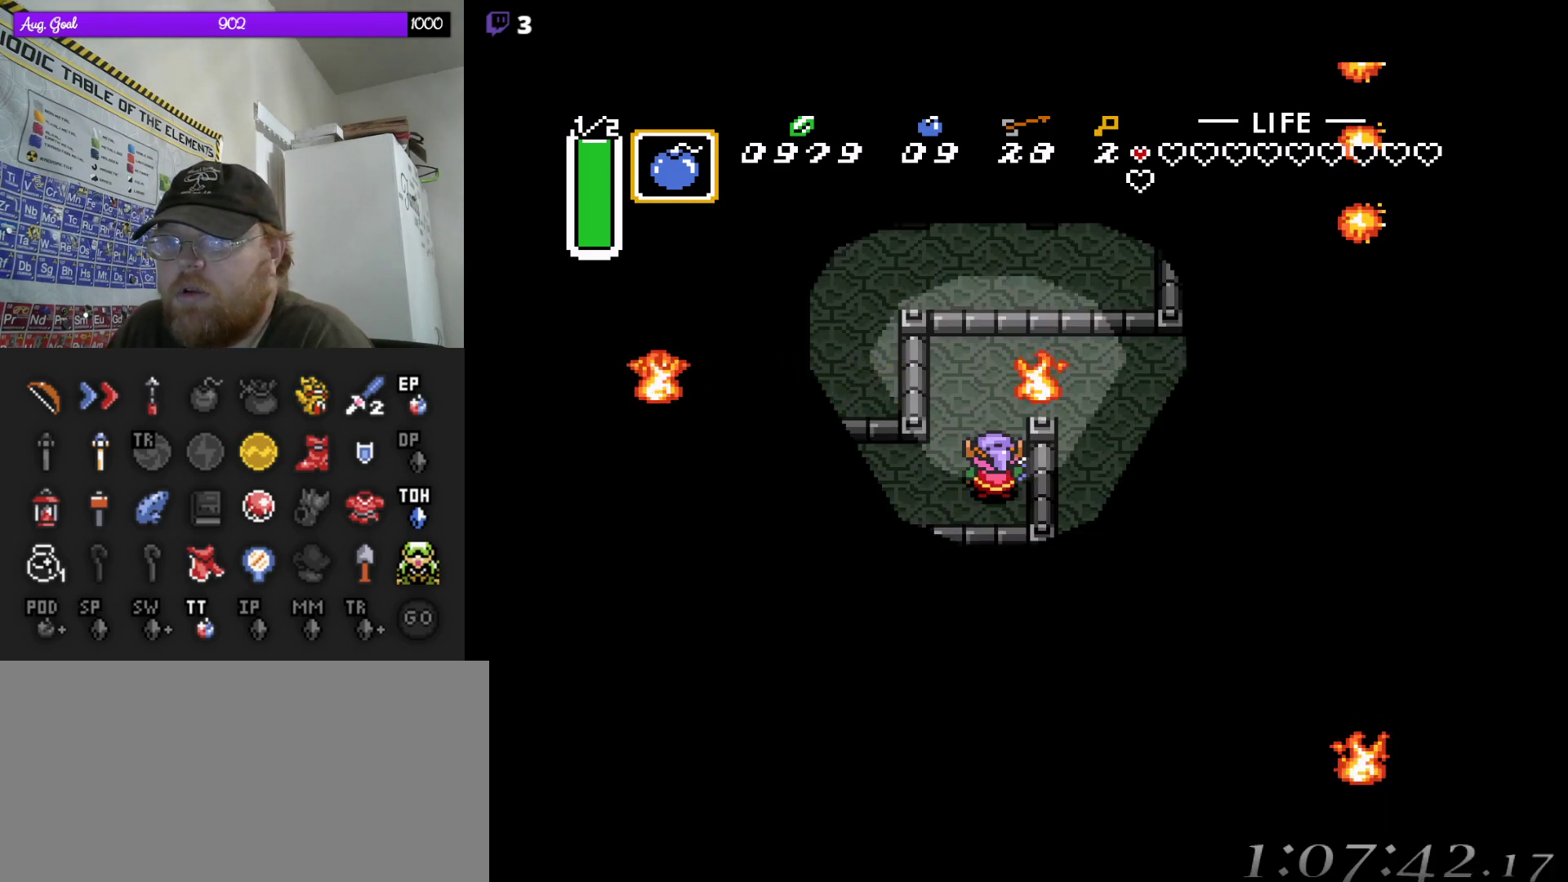
{"buttons": ["DPAD_UP"], "events": [[333, "DPAD_UP", "down"]]}
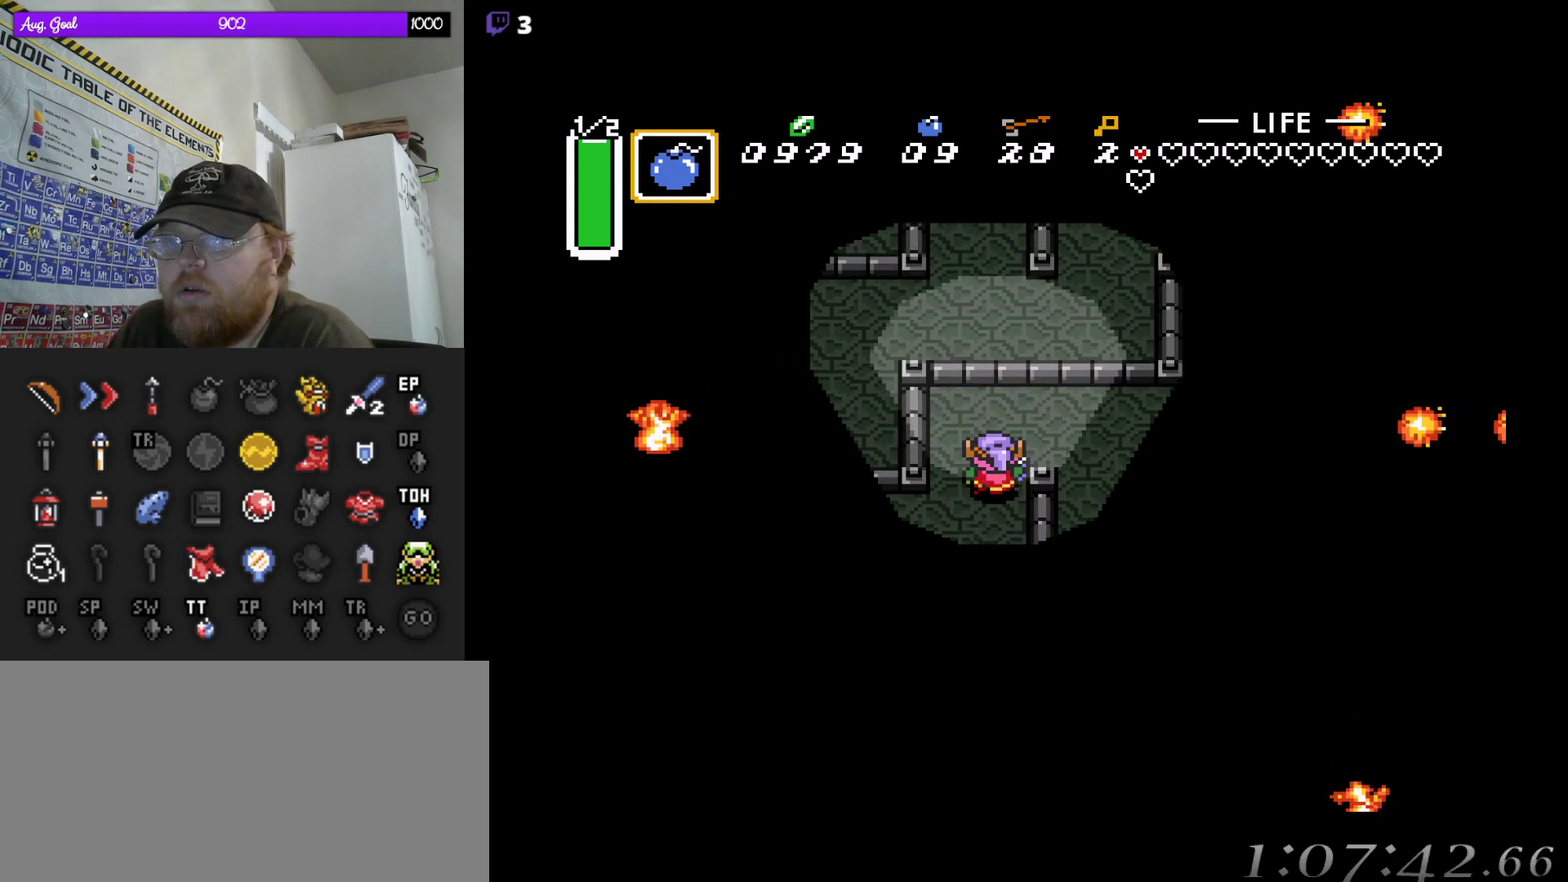
{"buttons": ["DPAD_DOWN"], "events": [[67, "DPAD_RIGHT", "down"], [167, "DPAD_UP", "up"], [417, "DPAD_DOWN", "down"], [483, "DPAD_RIGHT", "up"]]}
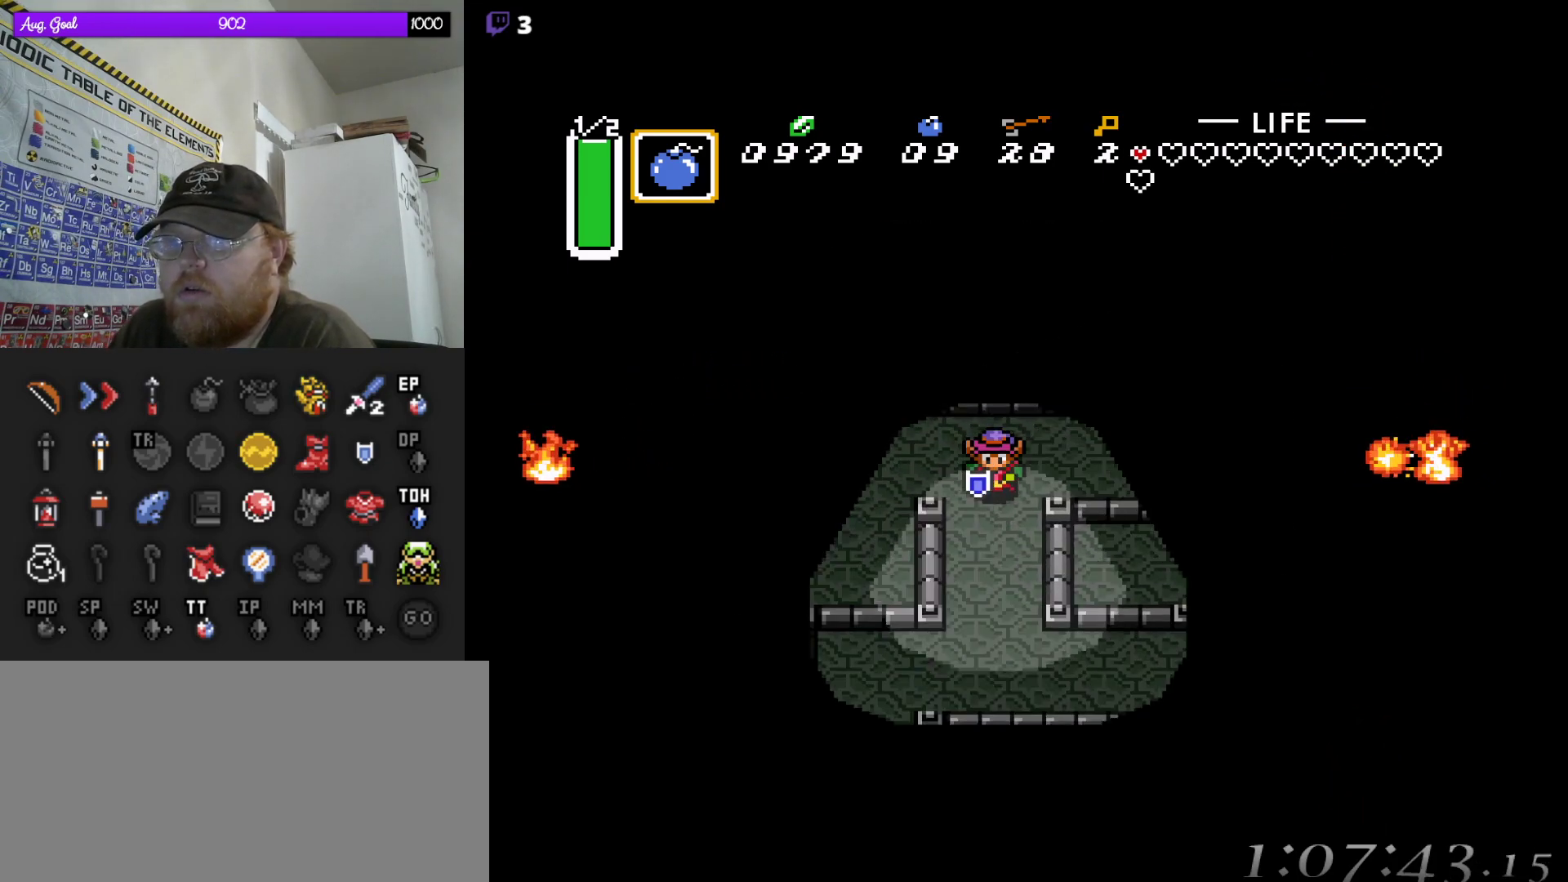
{"buttons": ["DPAD_DOWN"], "events": []}
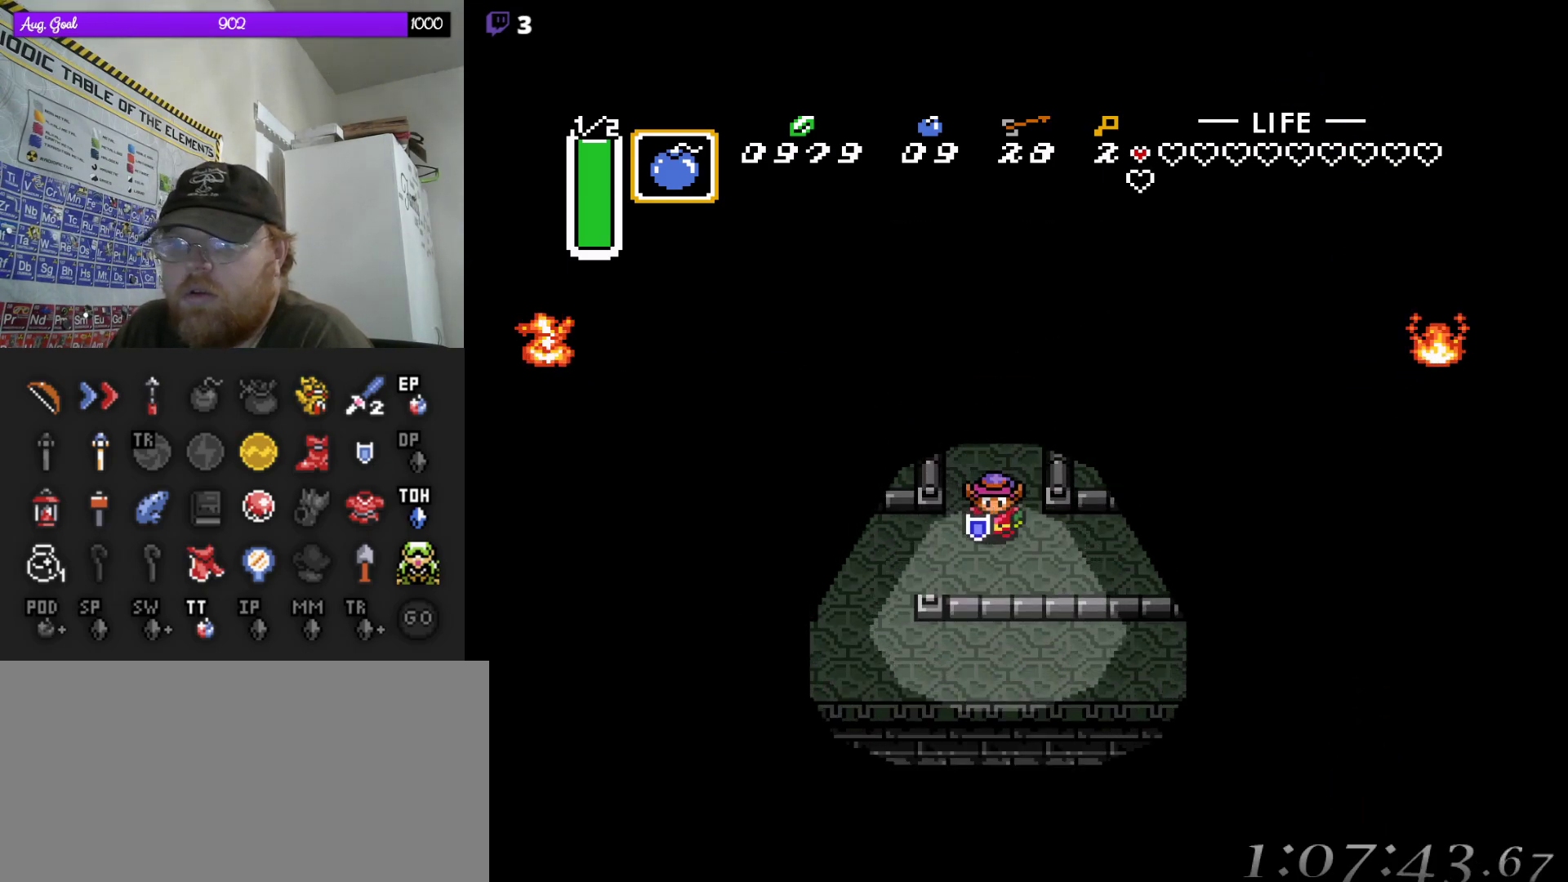
{"buttons": ["DPAD_DOWN"], "events": [[67, "DPAD_LEFT", "down"], [117, "DPAD_DOWN", "up"], [333, "DPAD_DOWN", "down"], [400, "DPAD_LEFT", "up"]]}
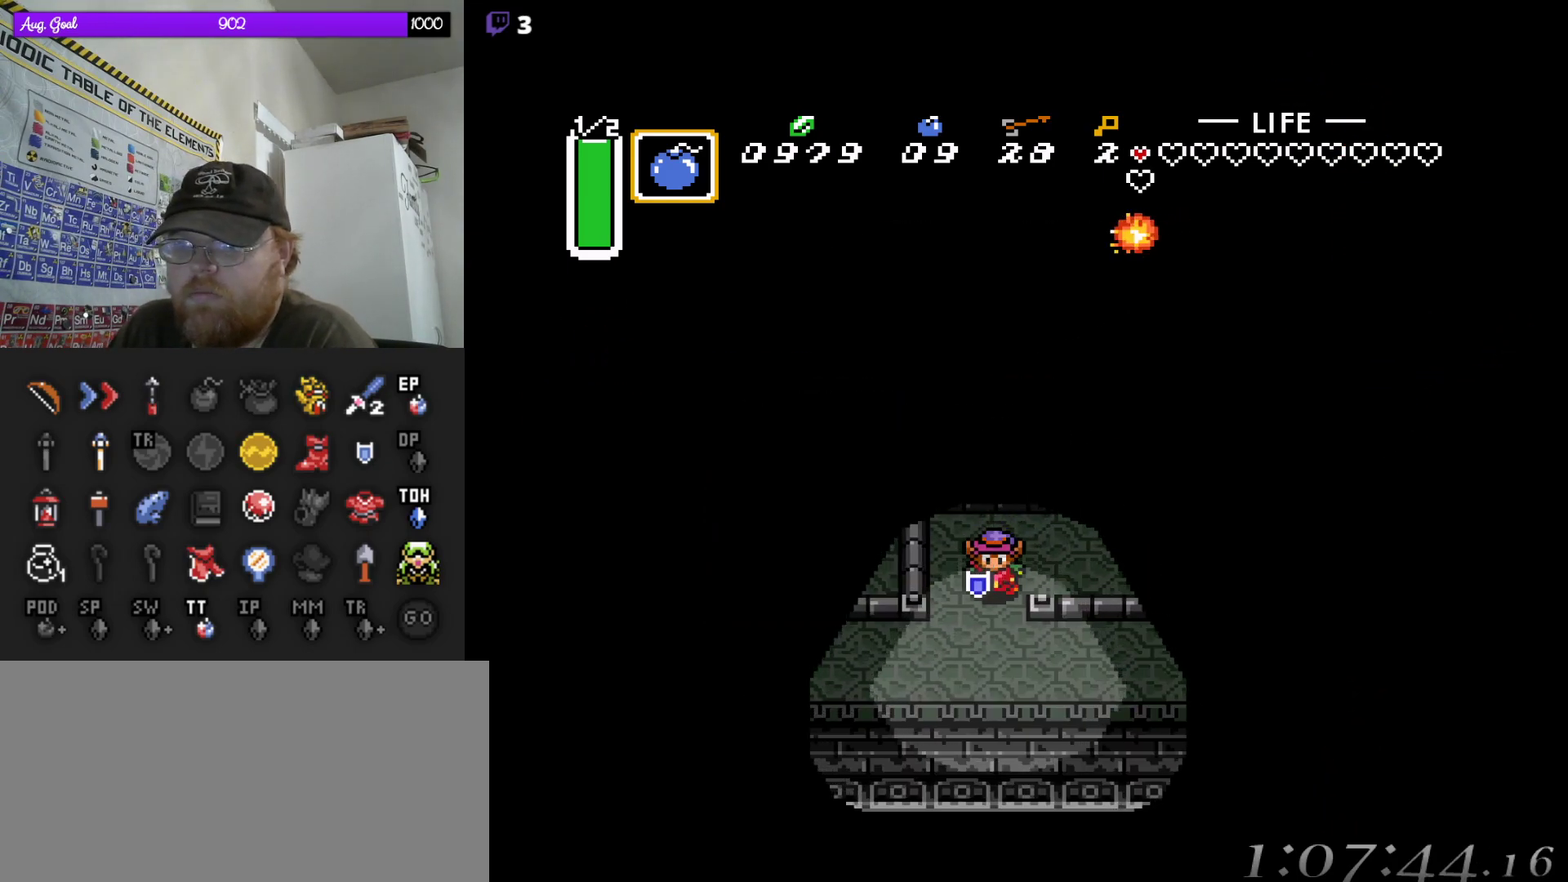
{"buttons": ["DPAD_RIGHT"], "events": [[167, "DPAD_RIGHT", "down"], [217, "DPAD_DOWN", "up"]]}
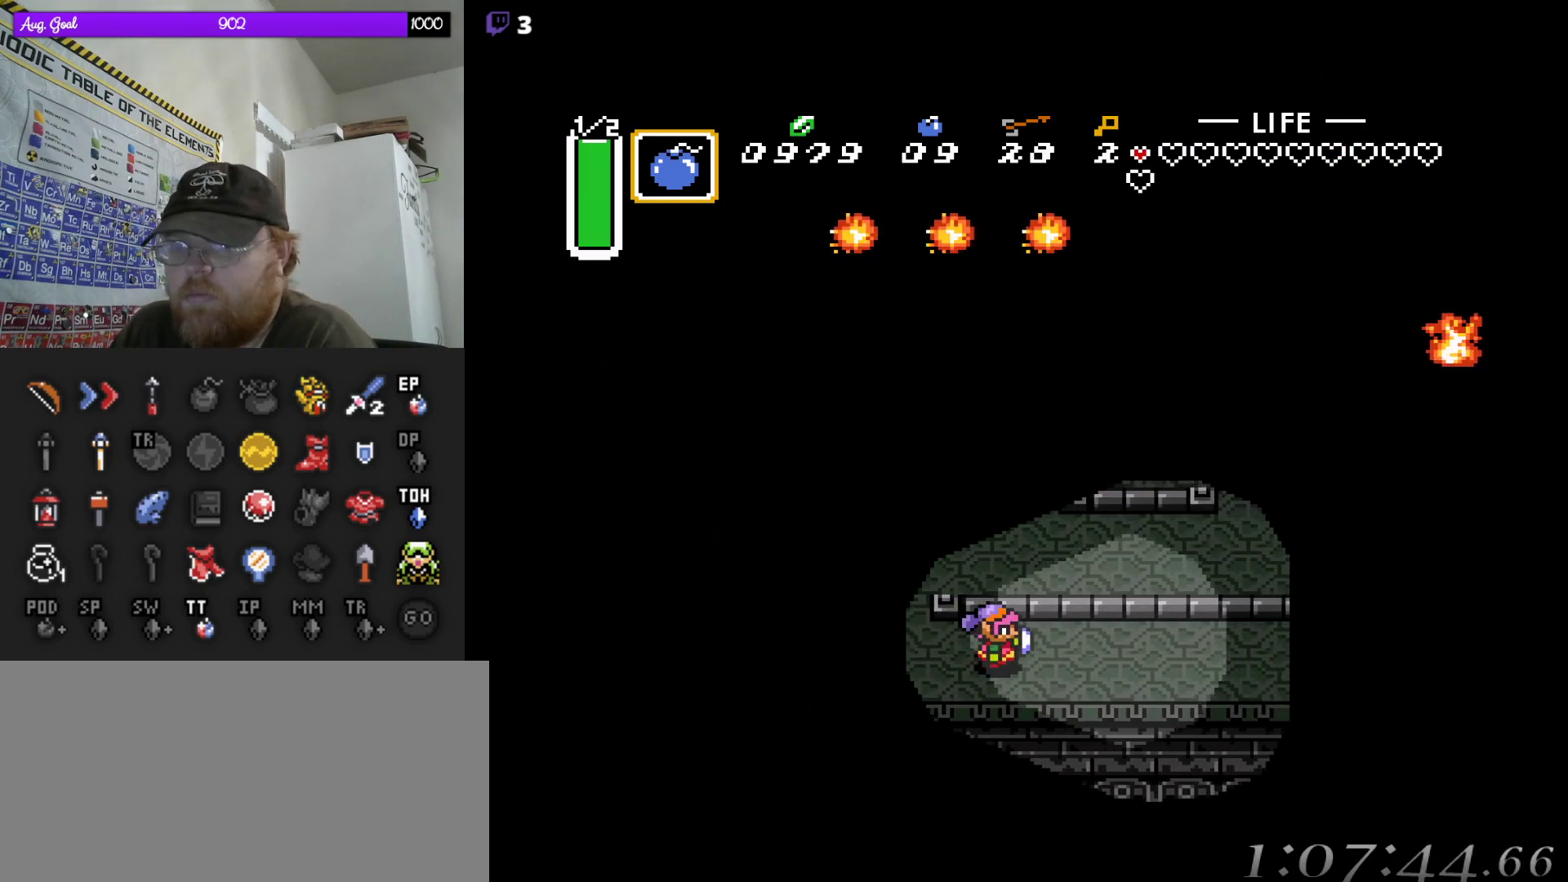
{"buttons": ["DPAD_RIGHT"], "events": []}
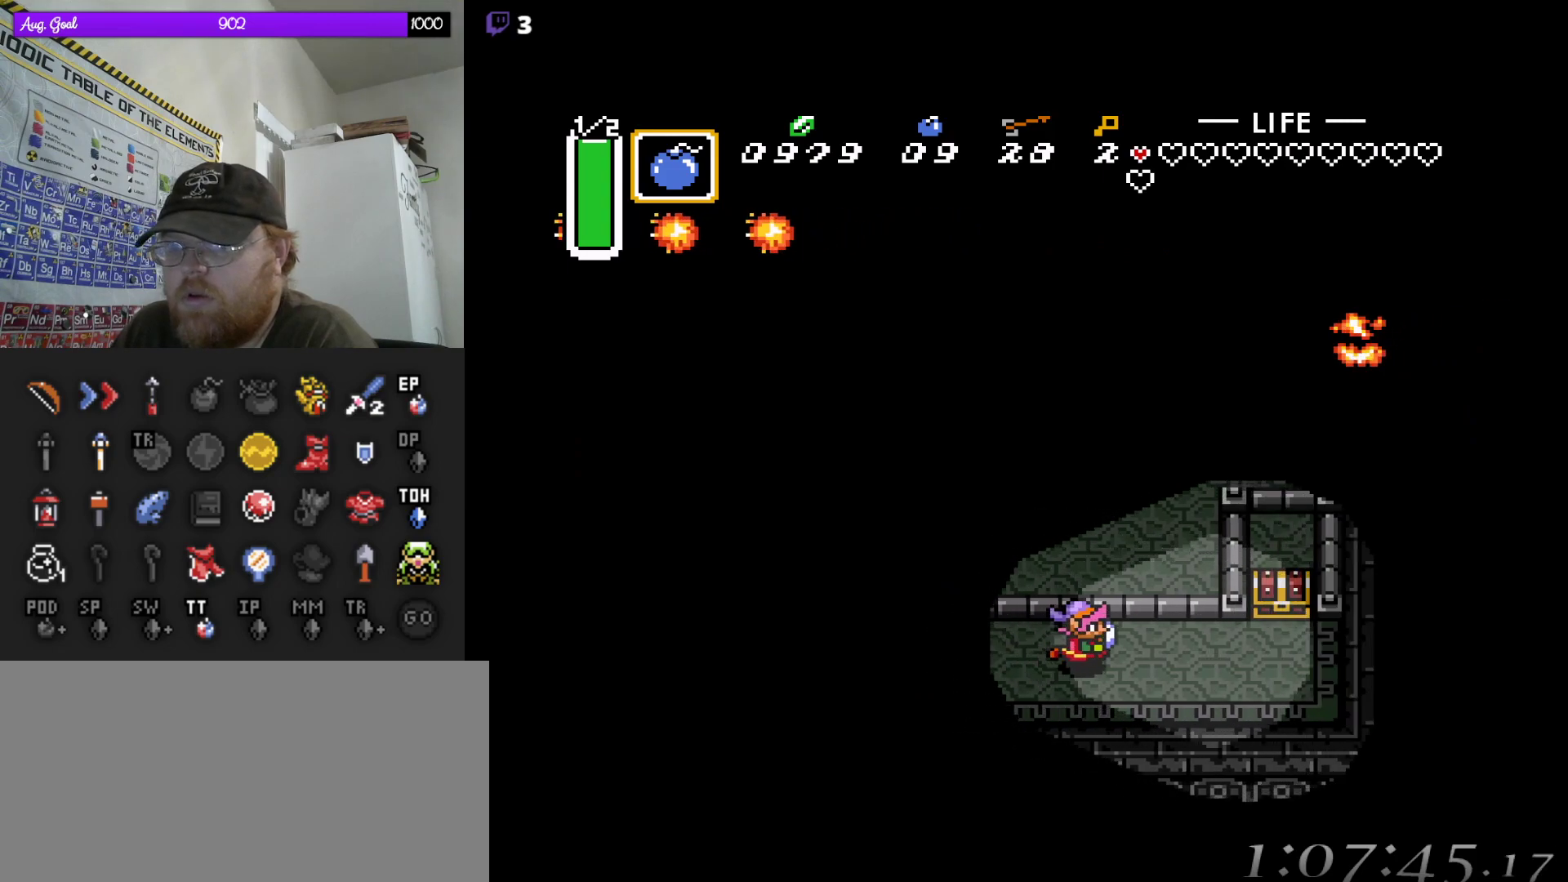
{"buttons": ["DPAD_RIGHT"], "events": []}
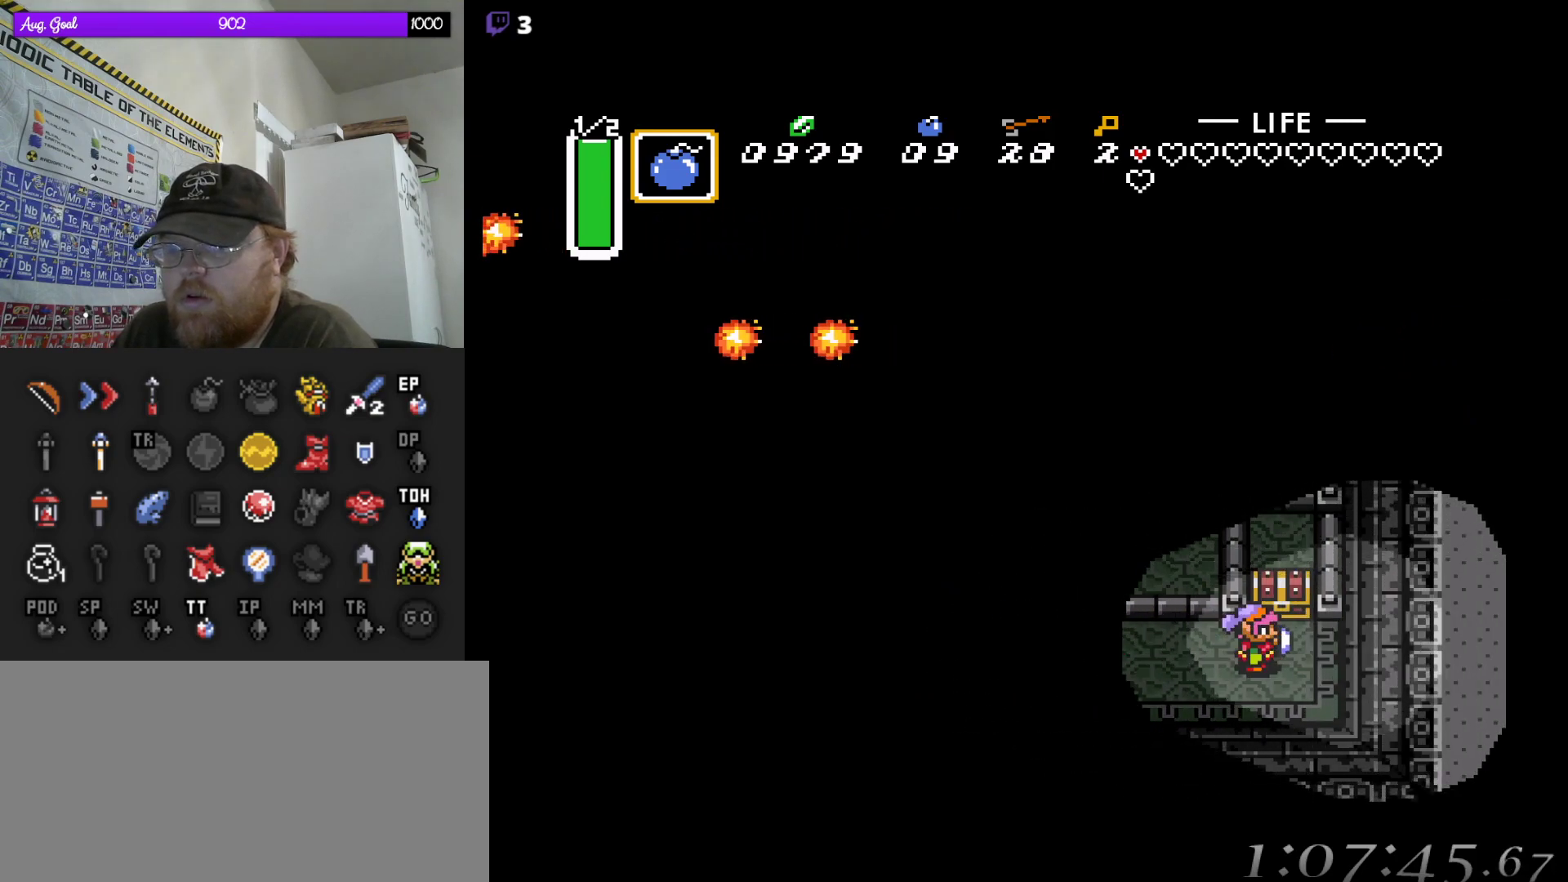
{"buttons": [], "events": [[83, "DPAD_UP", "down"], [100, "DPAD_RIGHT", "up"], [317, "DPAD_UP", "up"]]}
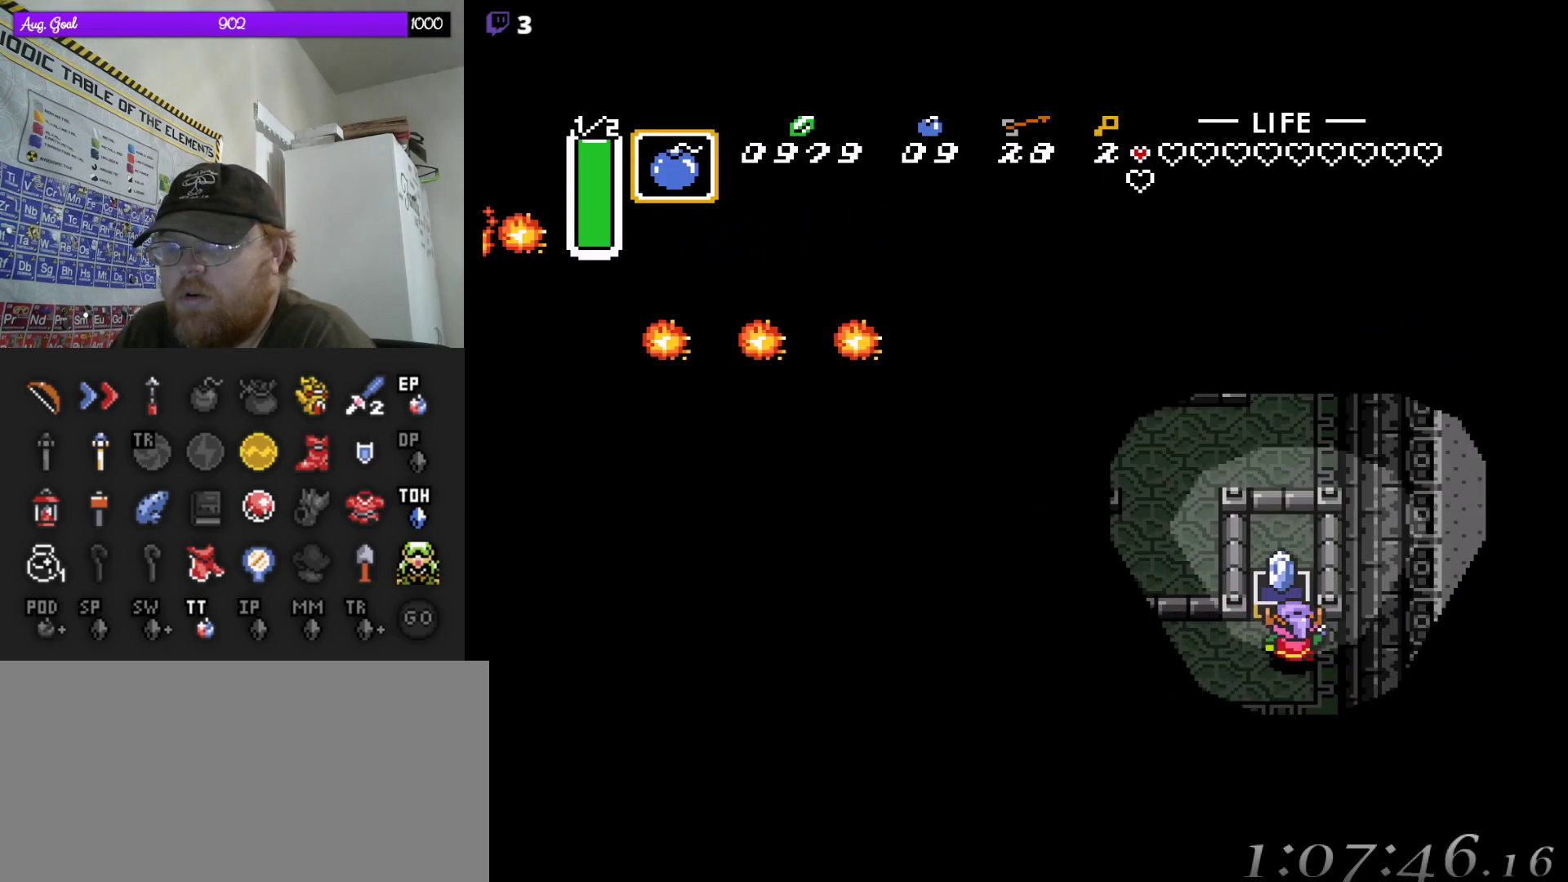
{"buttons": [], "events": []}
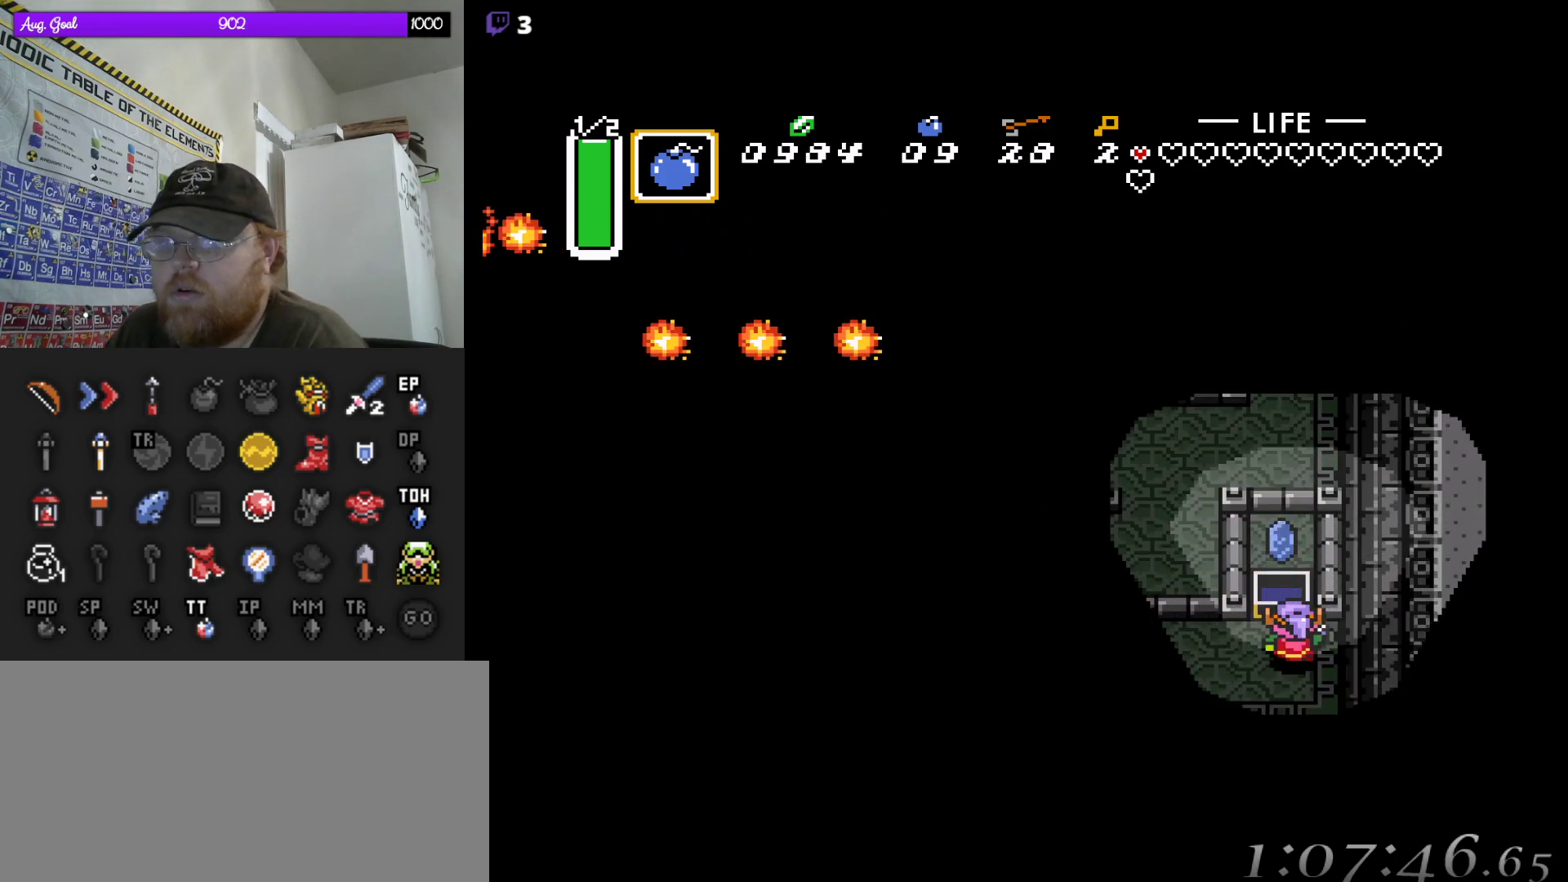
{"buttons": ["DPAD_LEFT"], "events": [[50, "DPAD_LEFT", "down"]]}
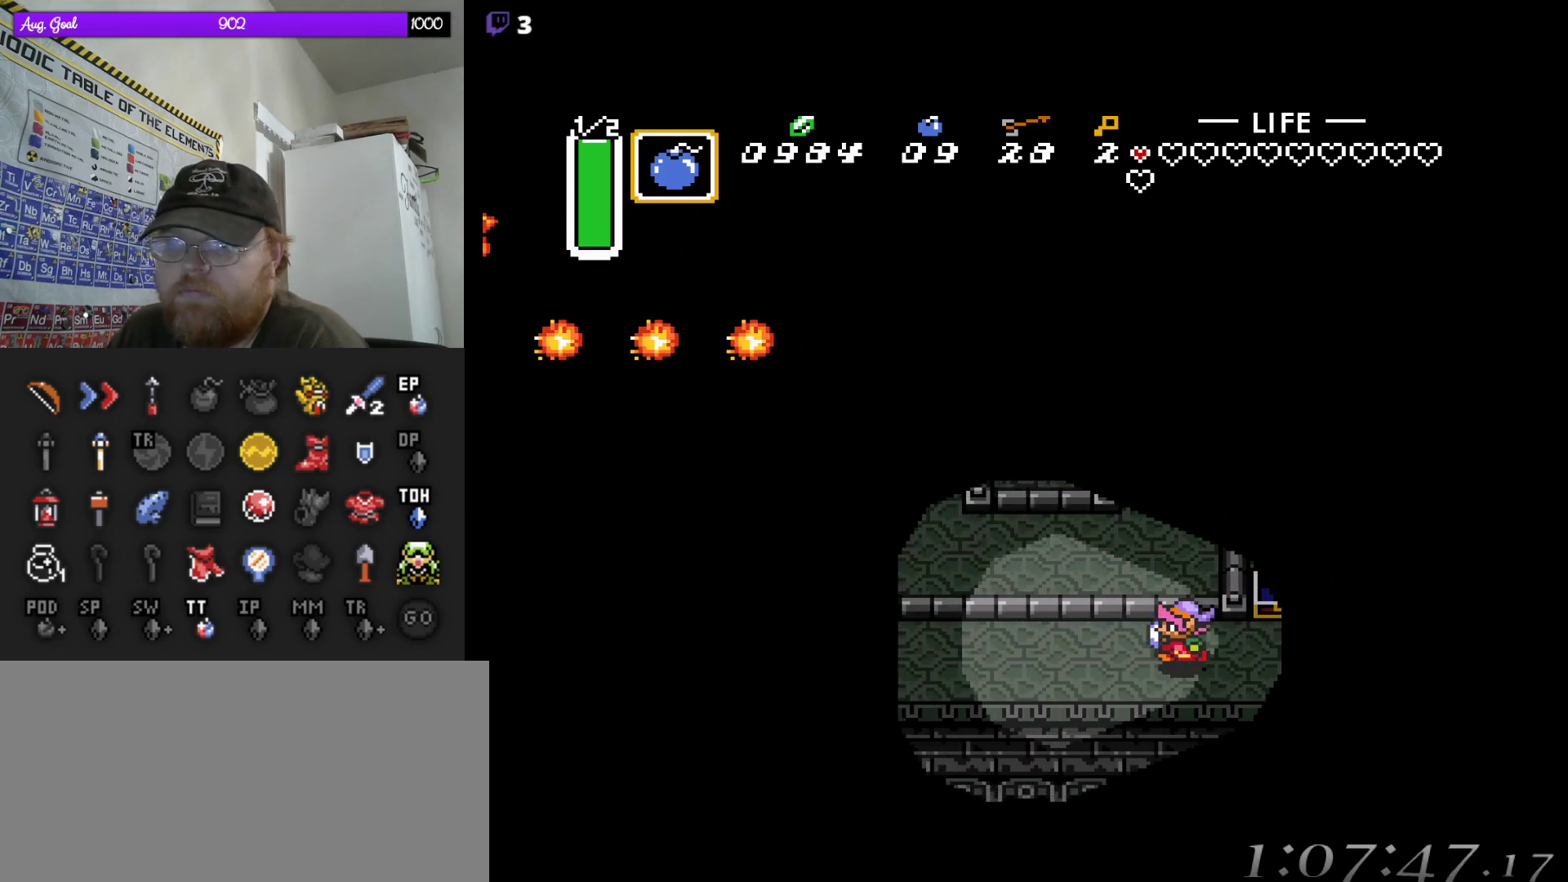
{"buttons": ["DPAD_LEFT"], "events": []}
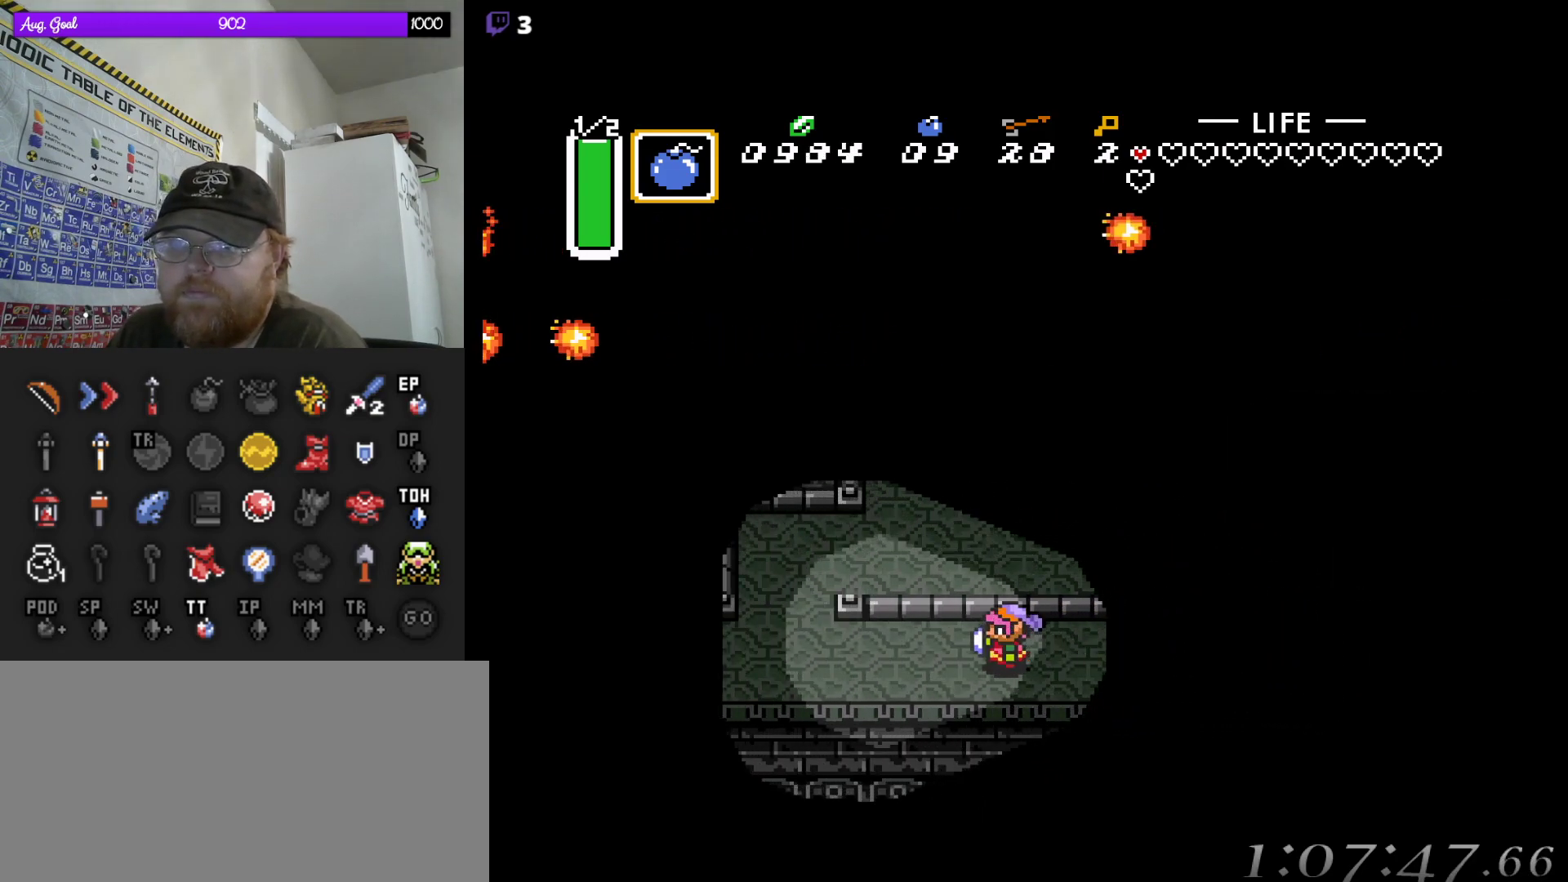
{"buttons": ["DPAD_UP", "DPAD_LEFT"], "events": [[433, "DPAD_UP", "down"]]}
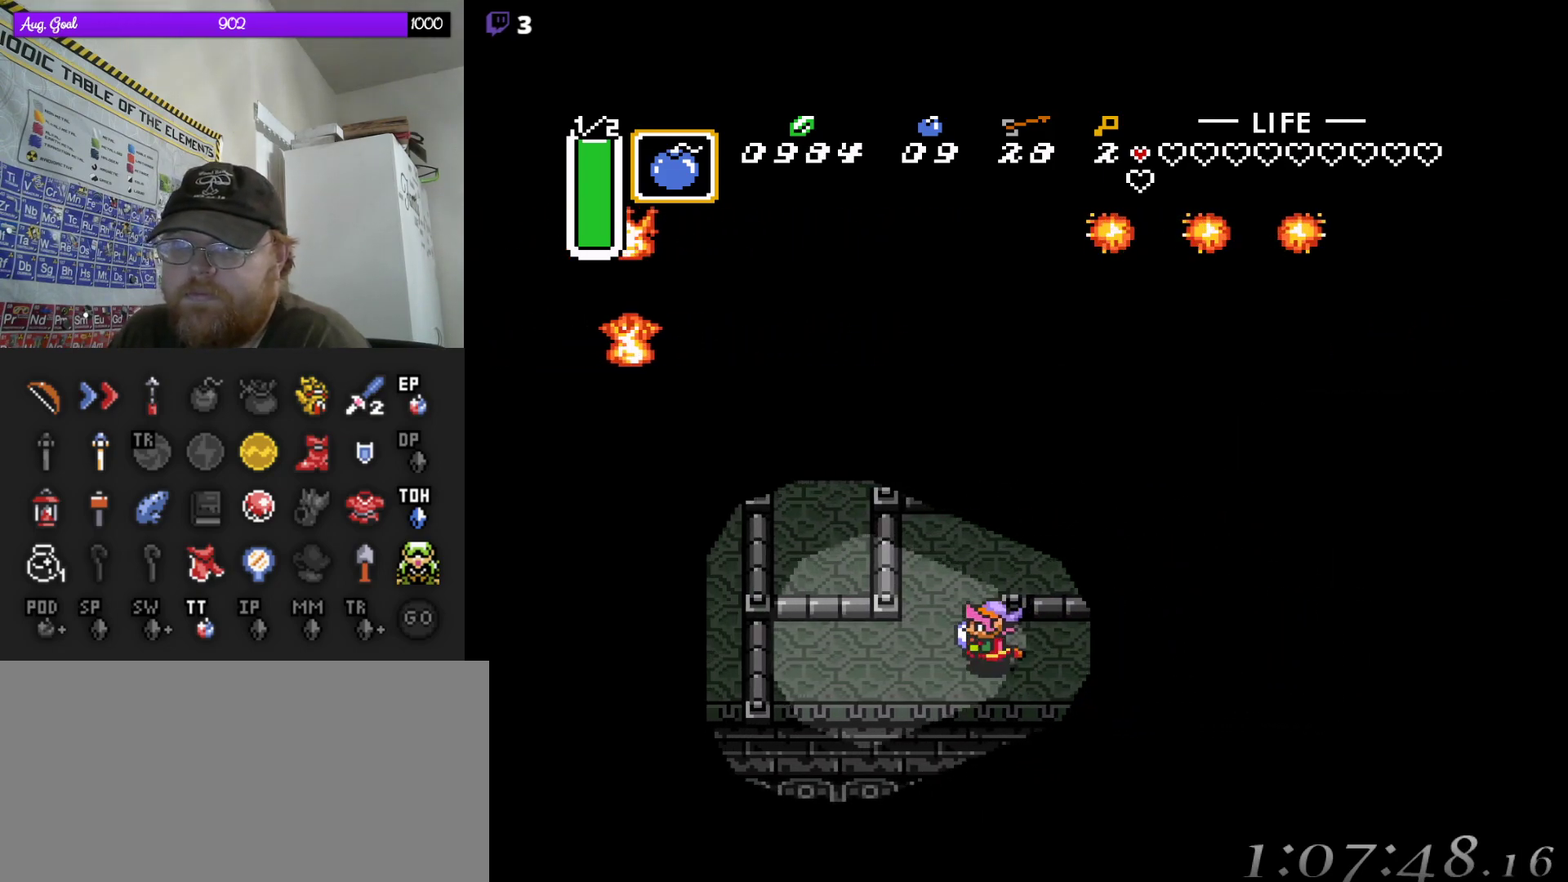
{"buttons": ["DPAD_RIGHT"], "events": [[83, "DPAD_LEFT", "up"], [400, "DPAD_RIGHT", "down"], [433, "DPAD_UP", "up"]]}
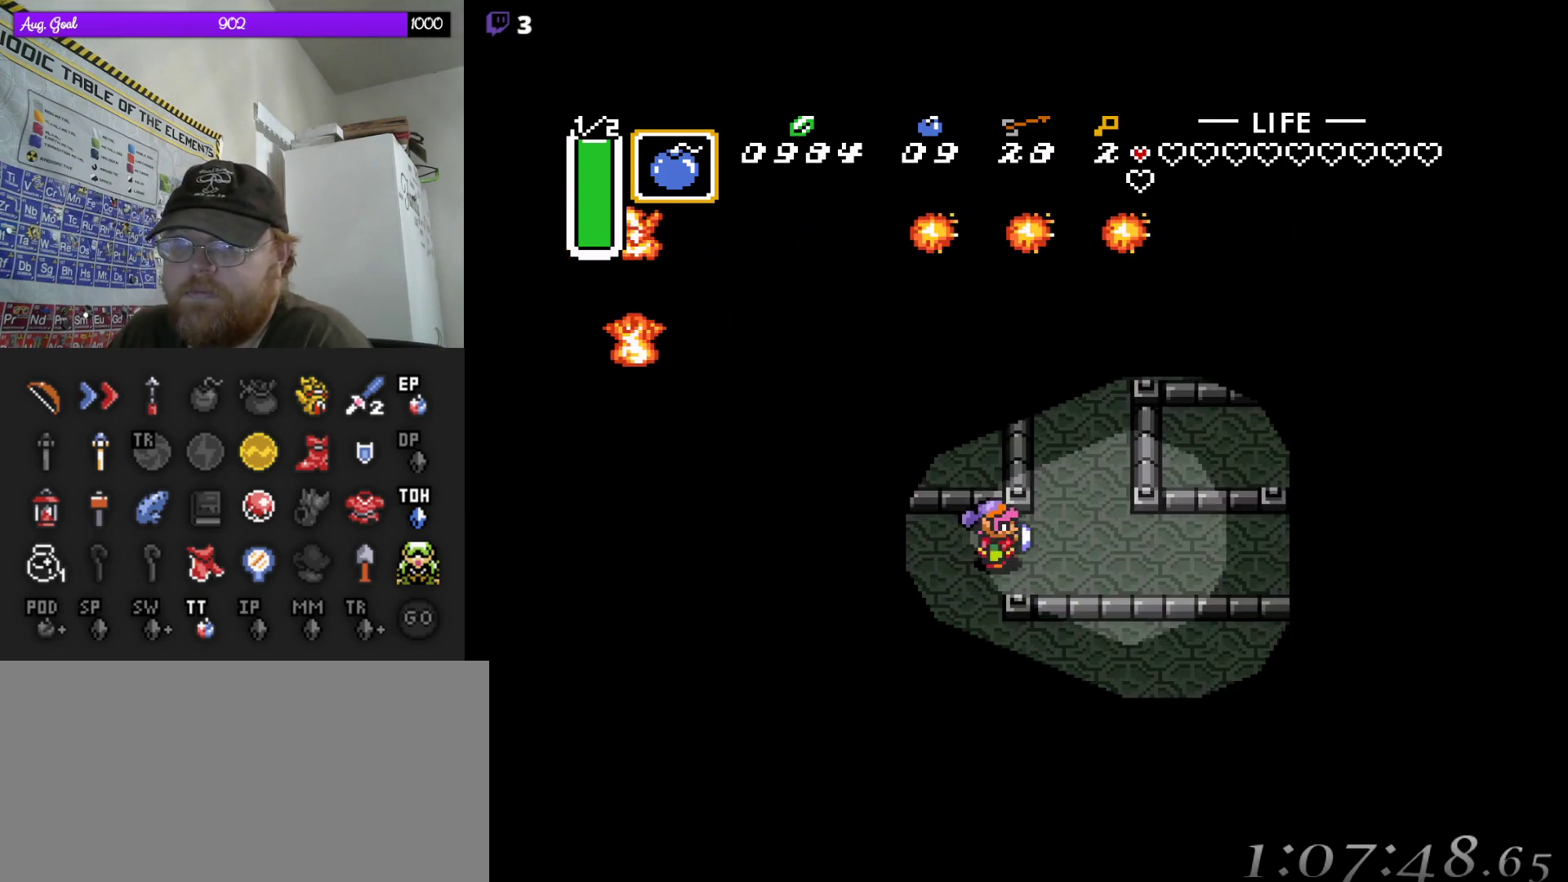
{"buttons": ["DPAD_RIGHT"], "events": []}
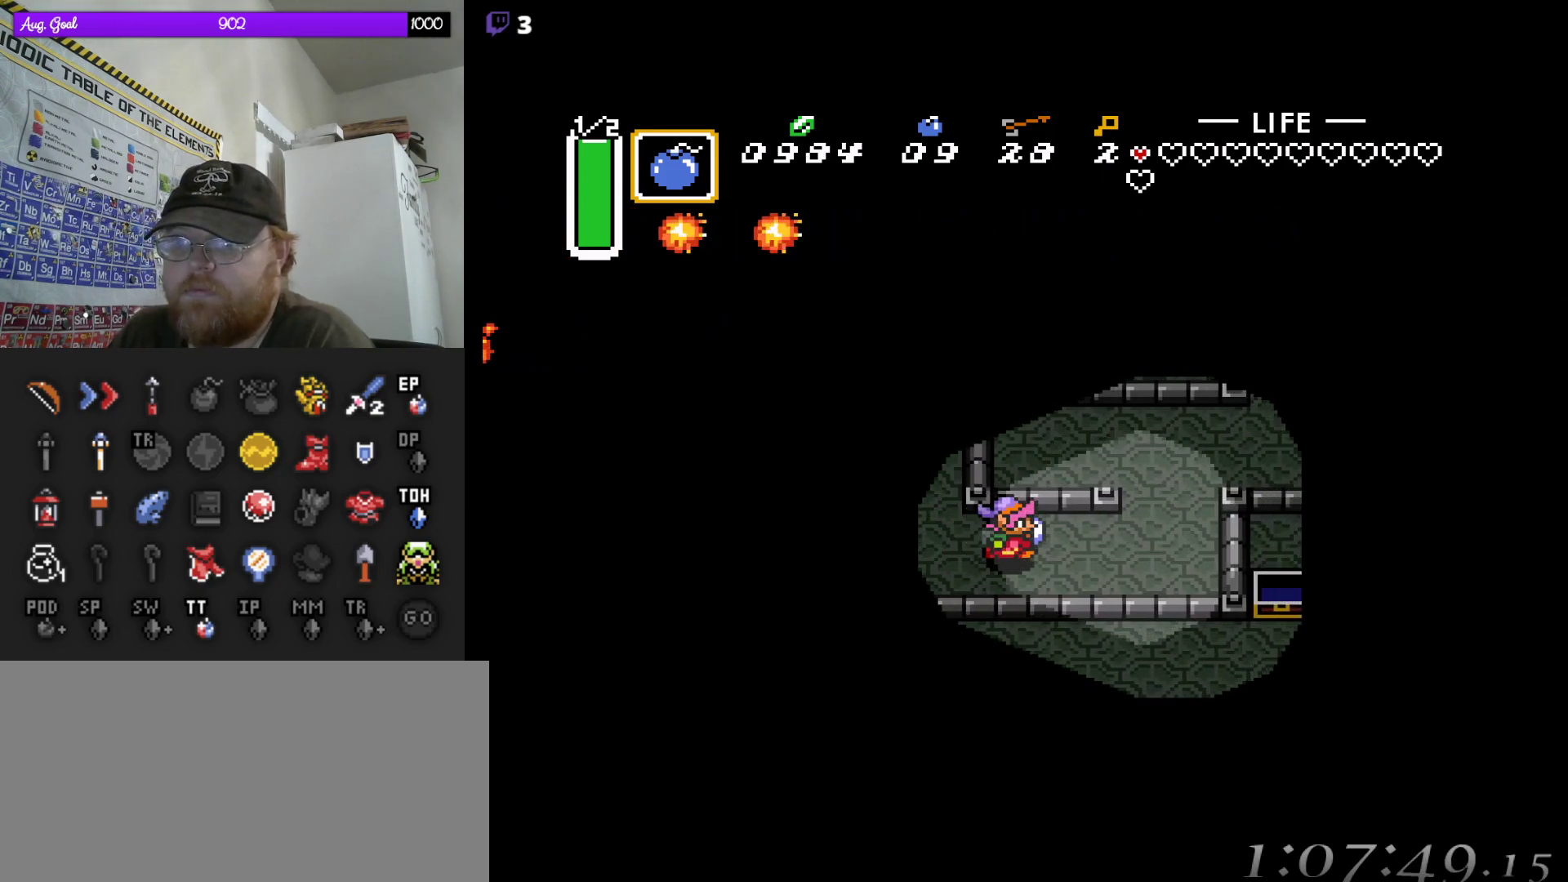
{"buttons": ["DPAD_UP", "DPAD_RIGHT"], "events": [[317, "DPAD_UP", "down"]]}
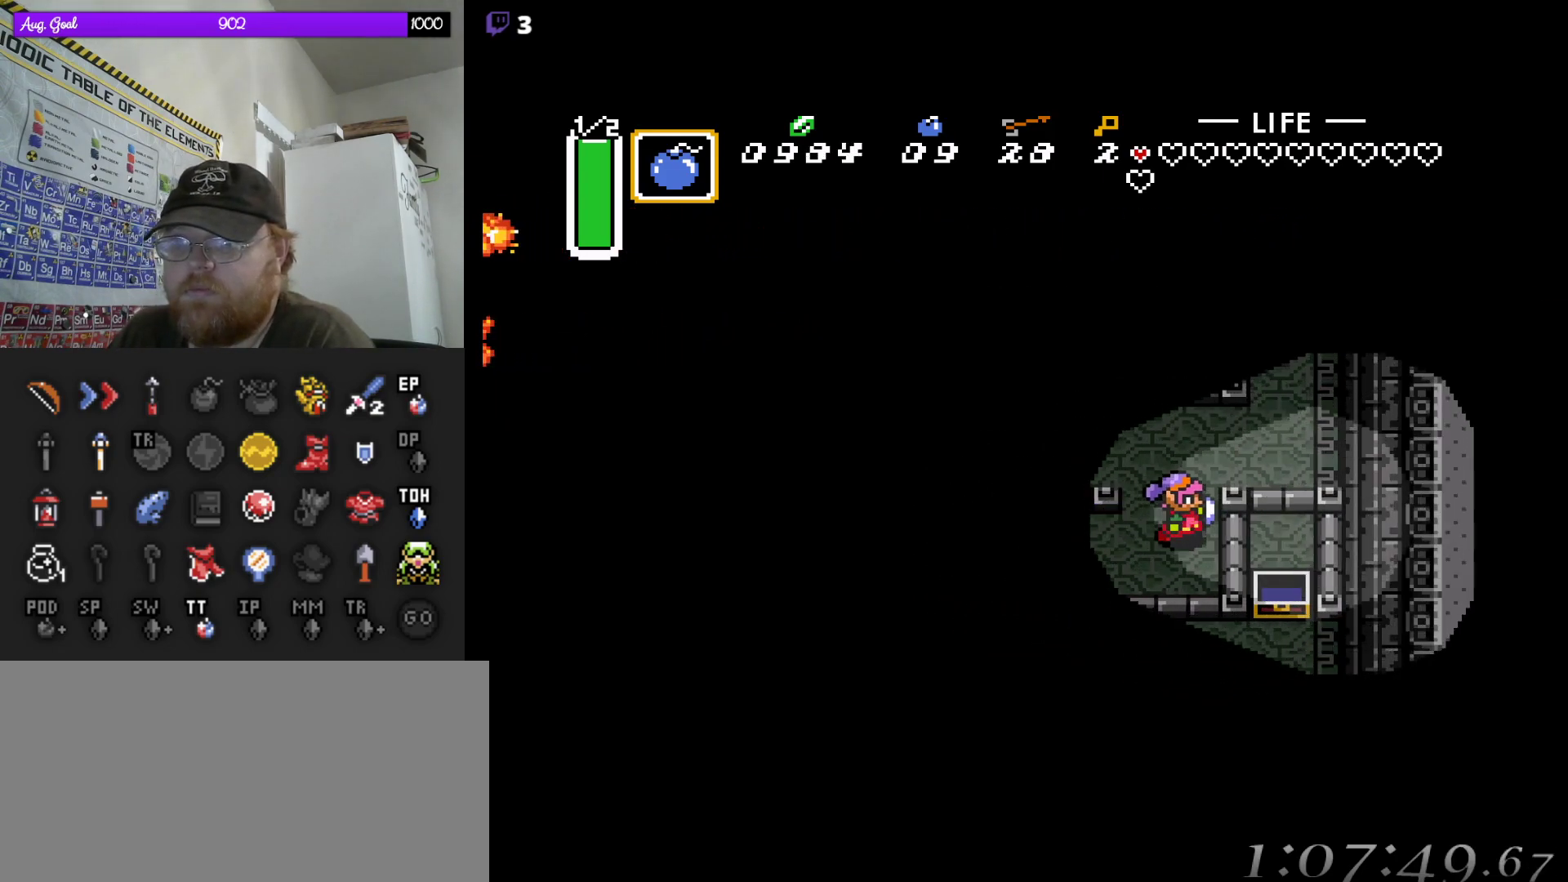
{"buttons": ["DPAD_UP", "DPAD_RIGHT"], "events": [[50, "DPAD_RIGHT", "up"], [250, "DPAD_RIGHT", "down"]]}
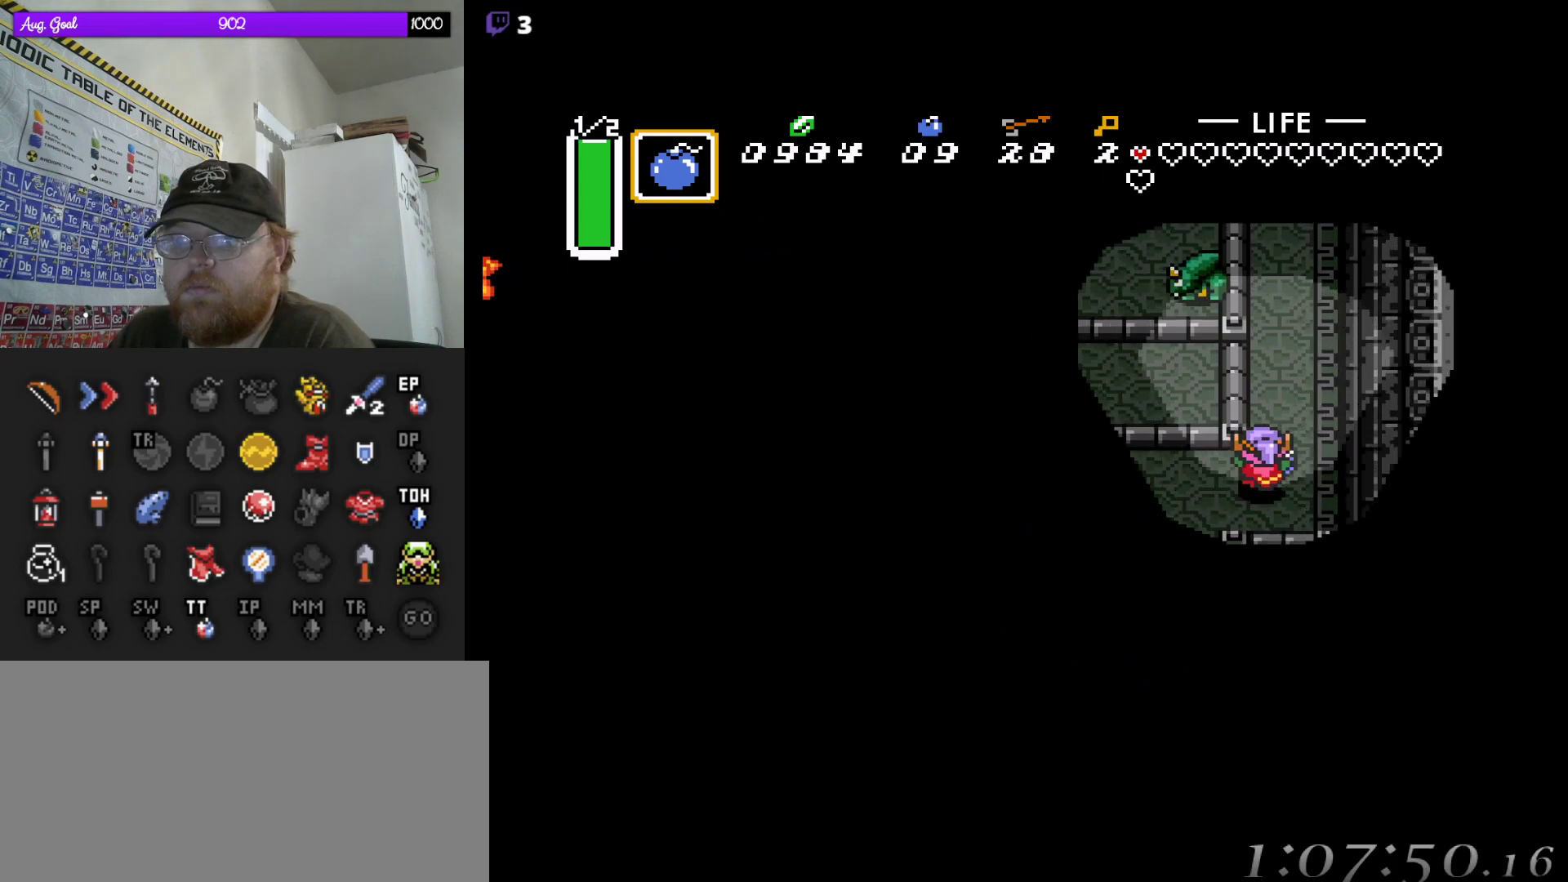
{"buttons": ["DPAD_UP"], "events": [[33, "DPAD_RIGHT", "up"]]}
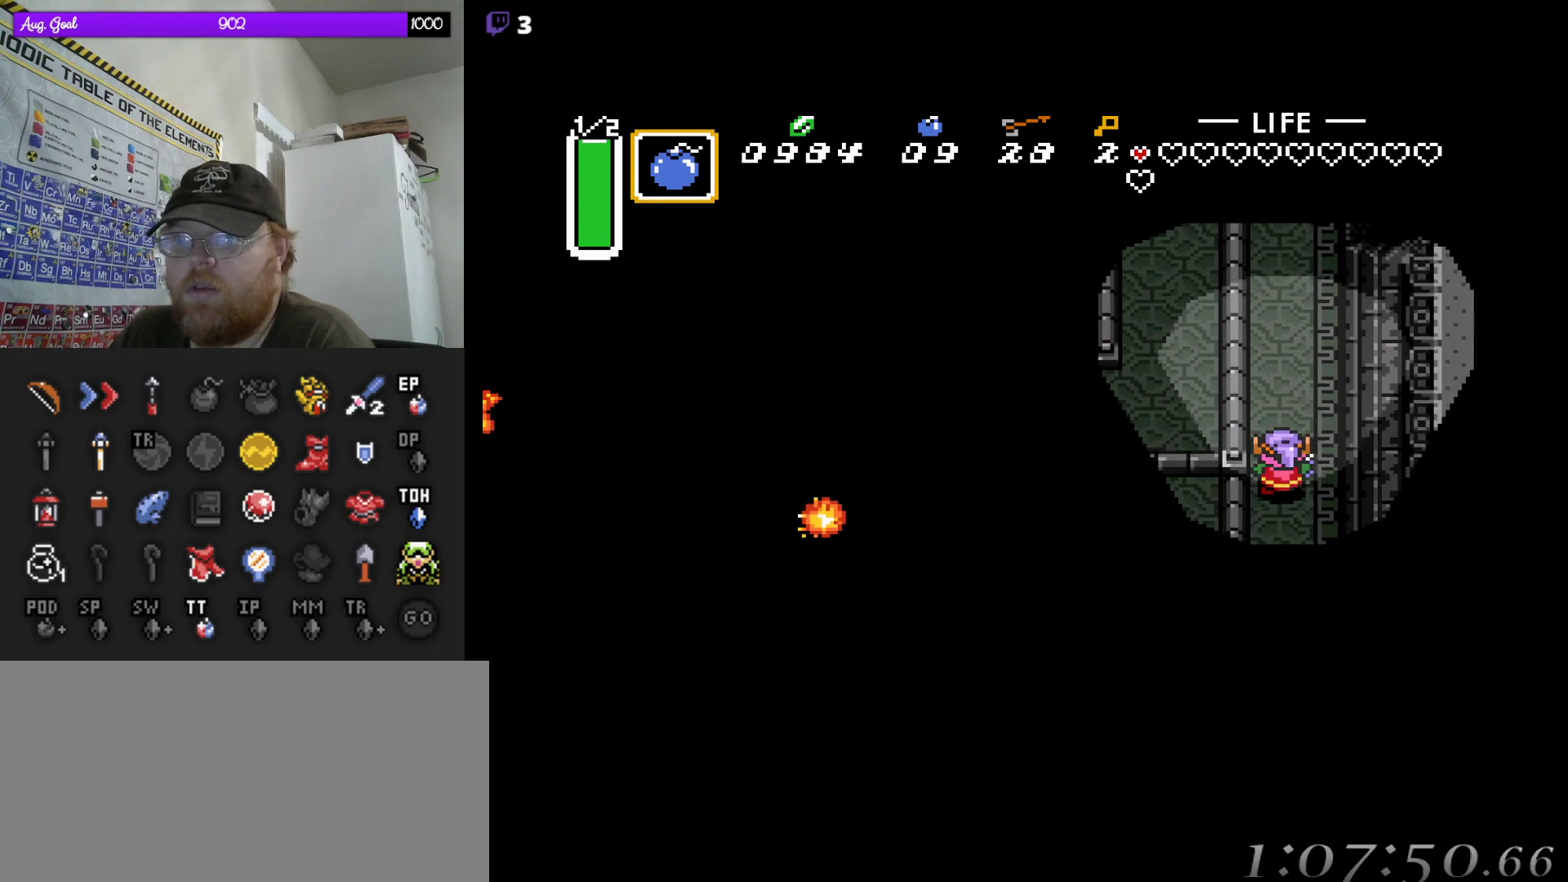
{"buttons": ["DPAD_UP", "DPAD_RIGHT"], "events": [[483, "DPAD_RIGHT", "down"]]}
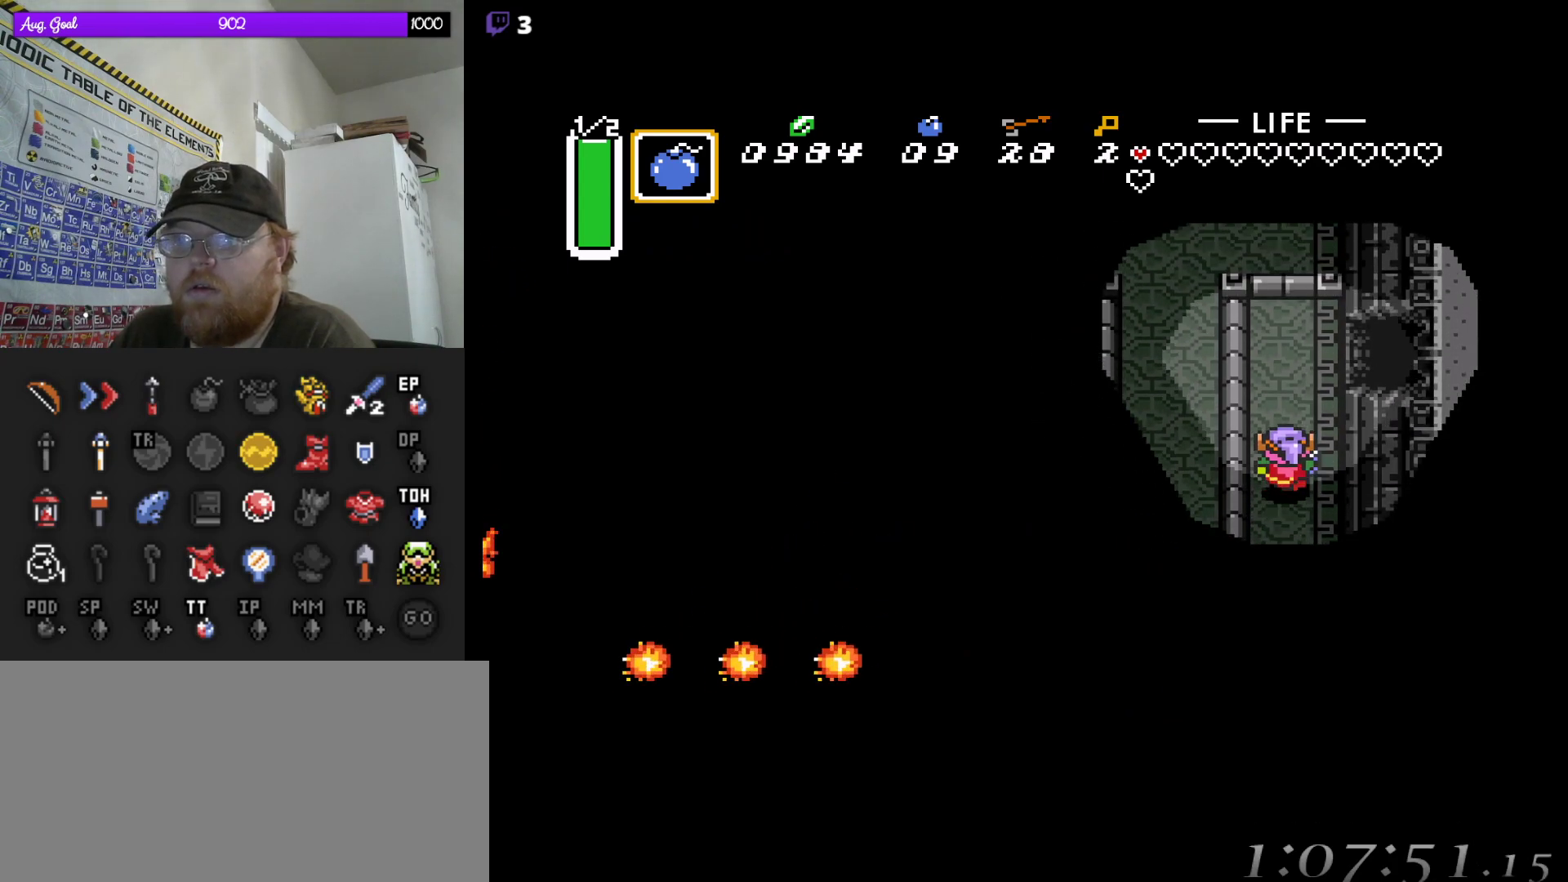
{"buttons": ["DPAD_UP", "DPAD_RIGHT"], "events": []}
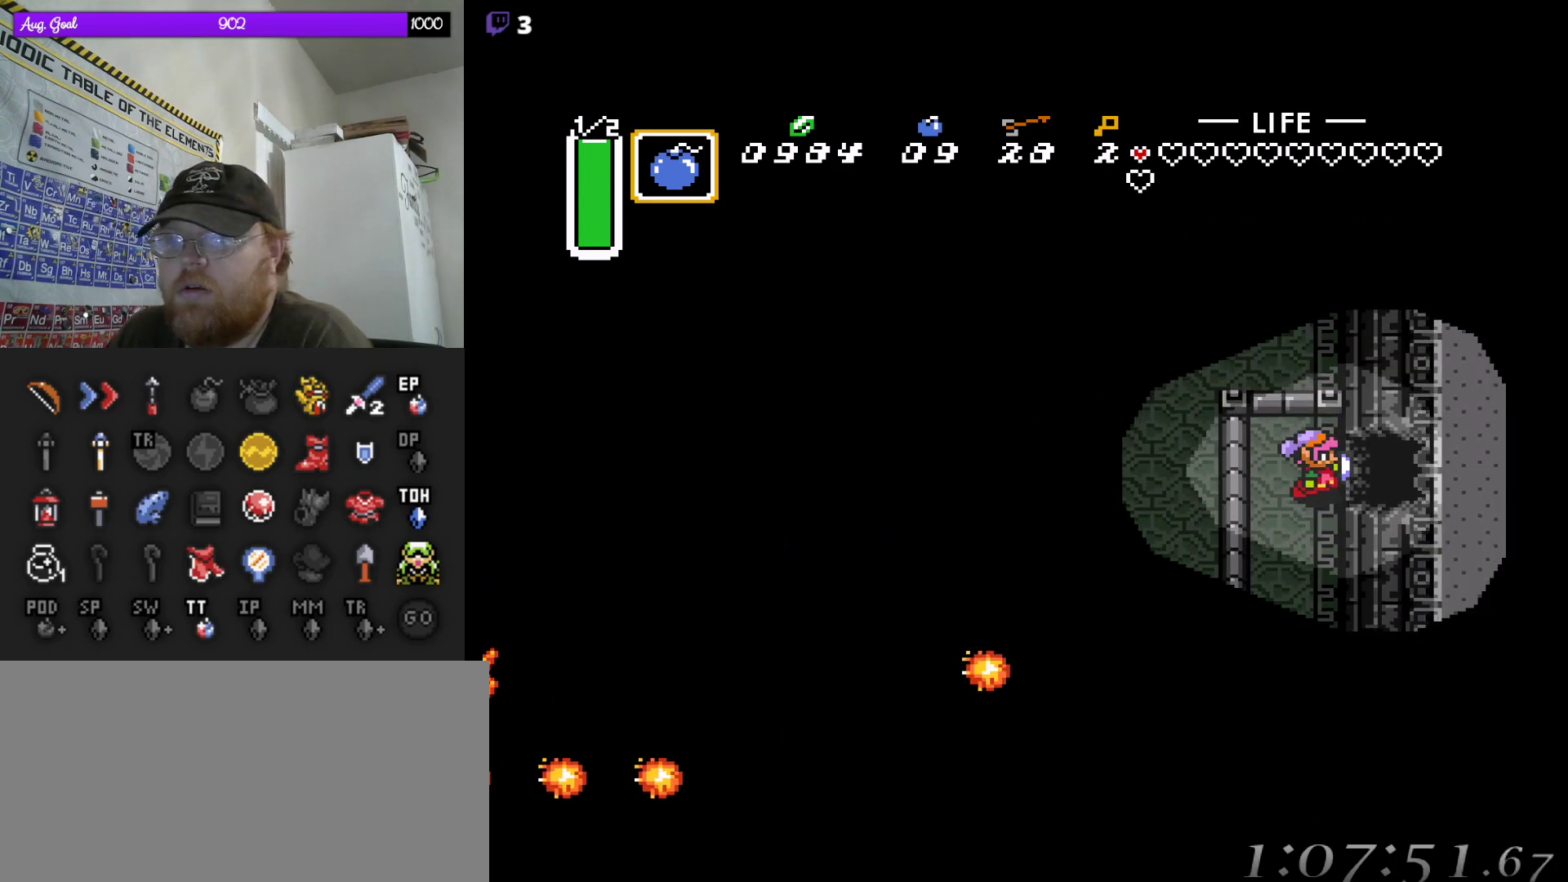
{"buttons": [], "events": [[33, "DPAD_UP", "up"], [167, "START", "down"], [217, "DPAD_UP", "down"], [317, "DPAD_UP", "up"], [400, "DPAD_RIGHT", "up"], [417, "START", "up"]]}
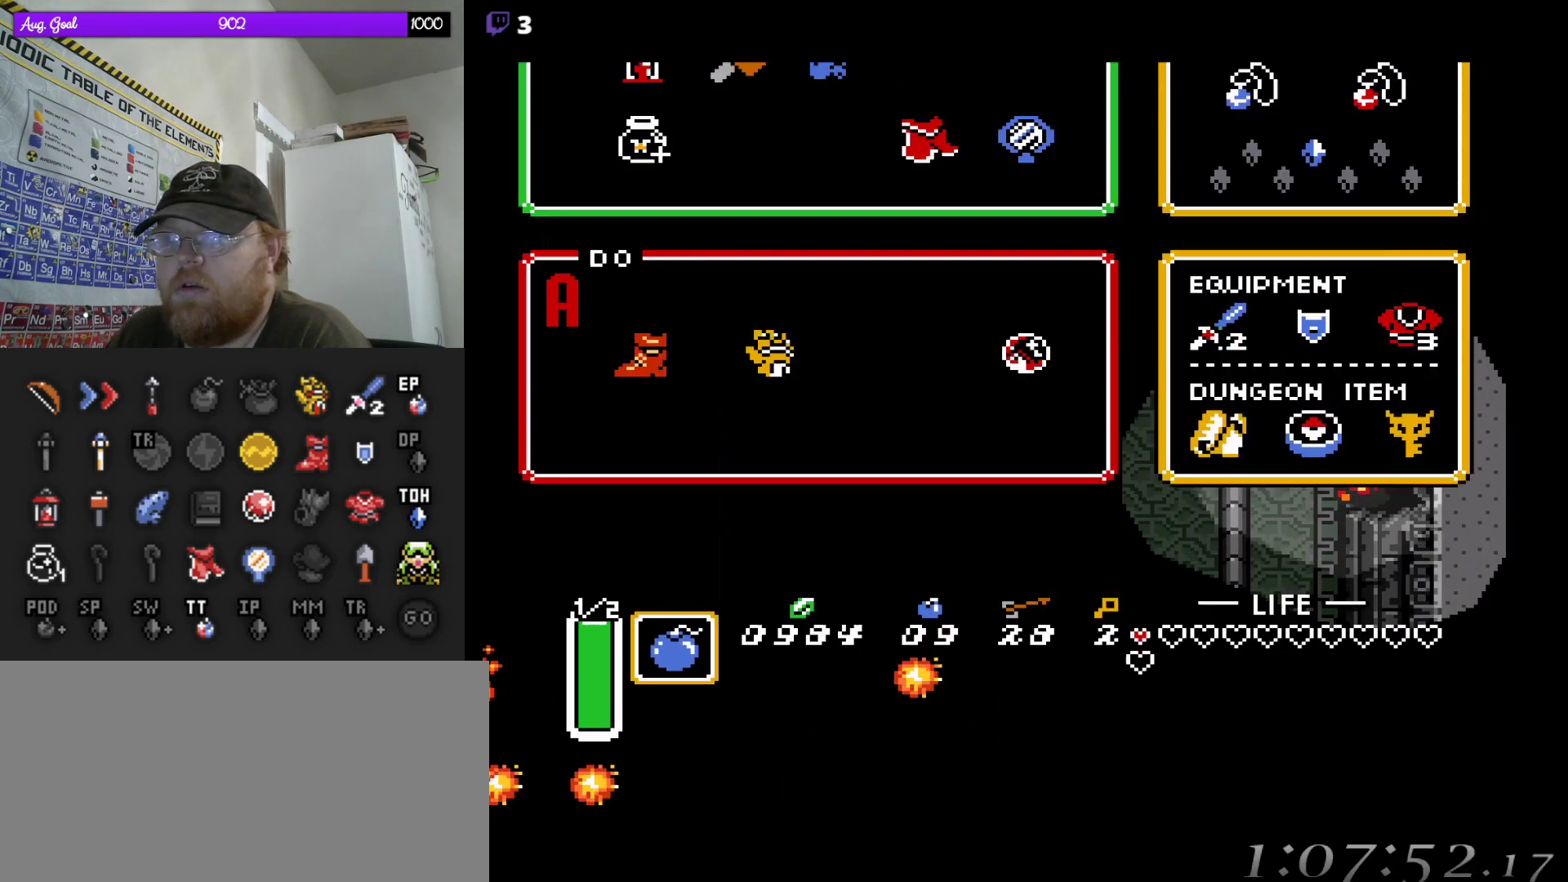
{"buttons": [], "events": []}
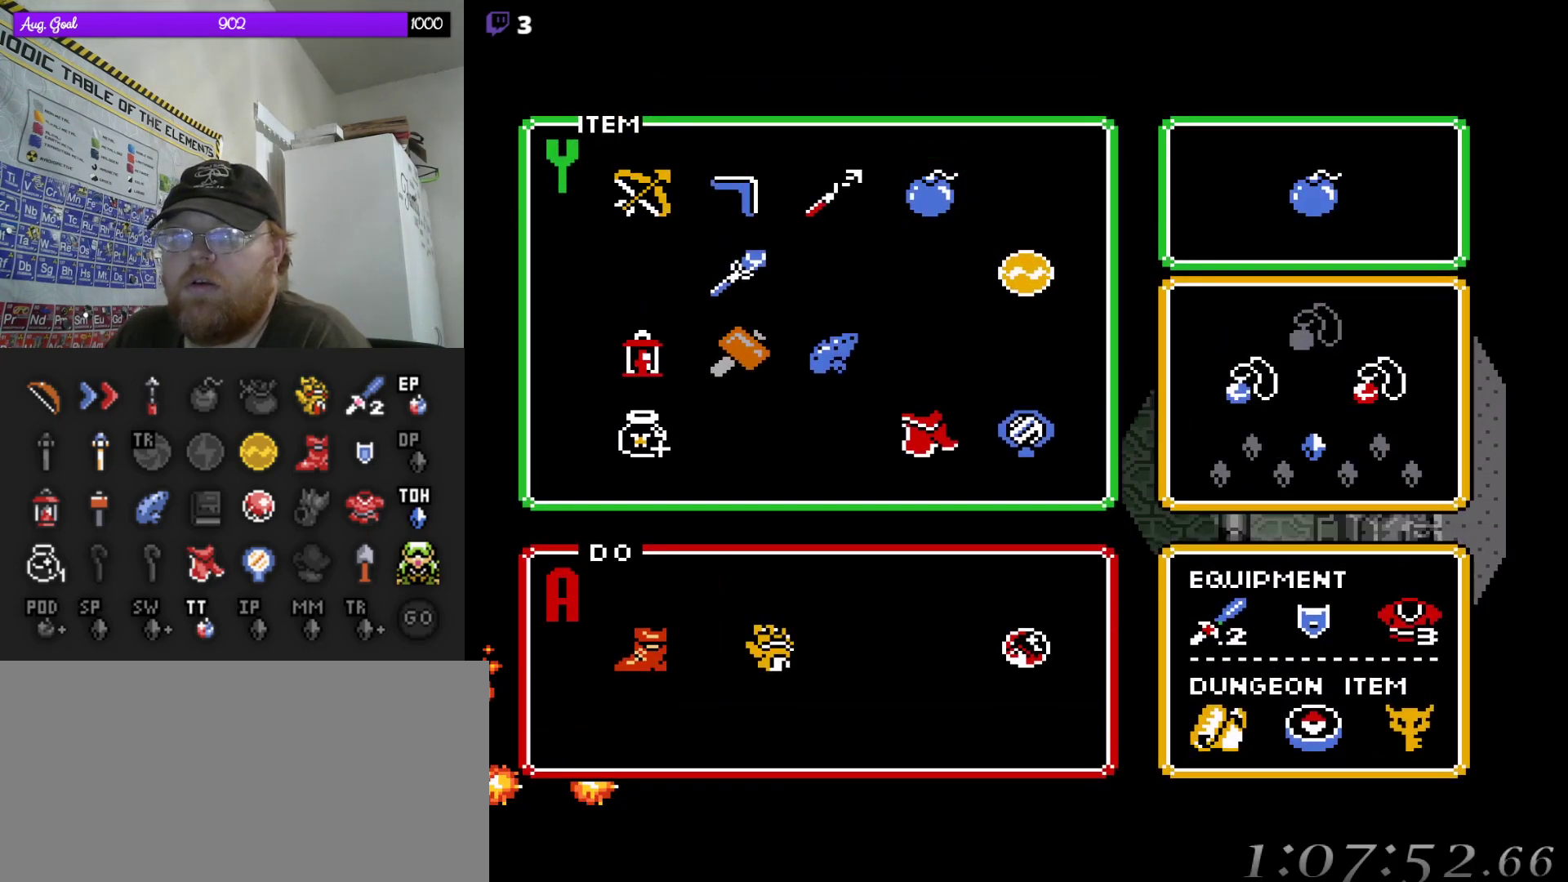
{"buttons": ["DPAD_RIGHT"], "events": [[250, "DPAD_UP", "down"], [333, "DPAD_UP", "up"], [483, "DPAD_RIGHT", "down"]]}
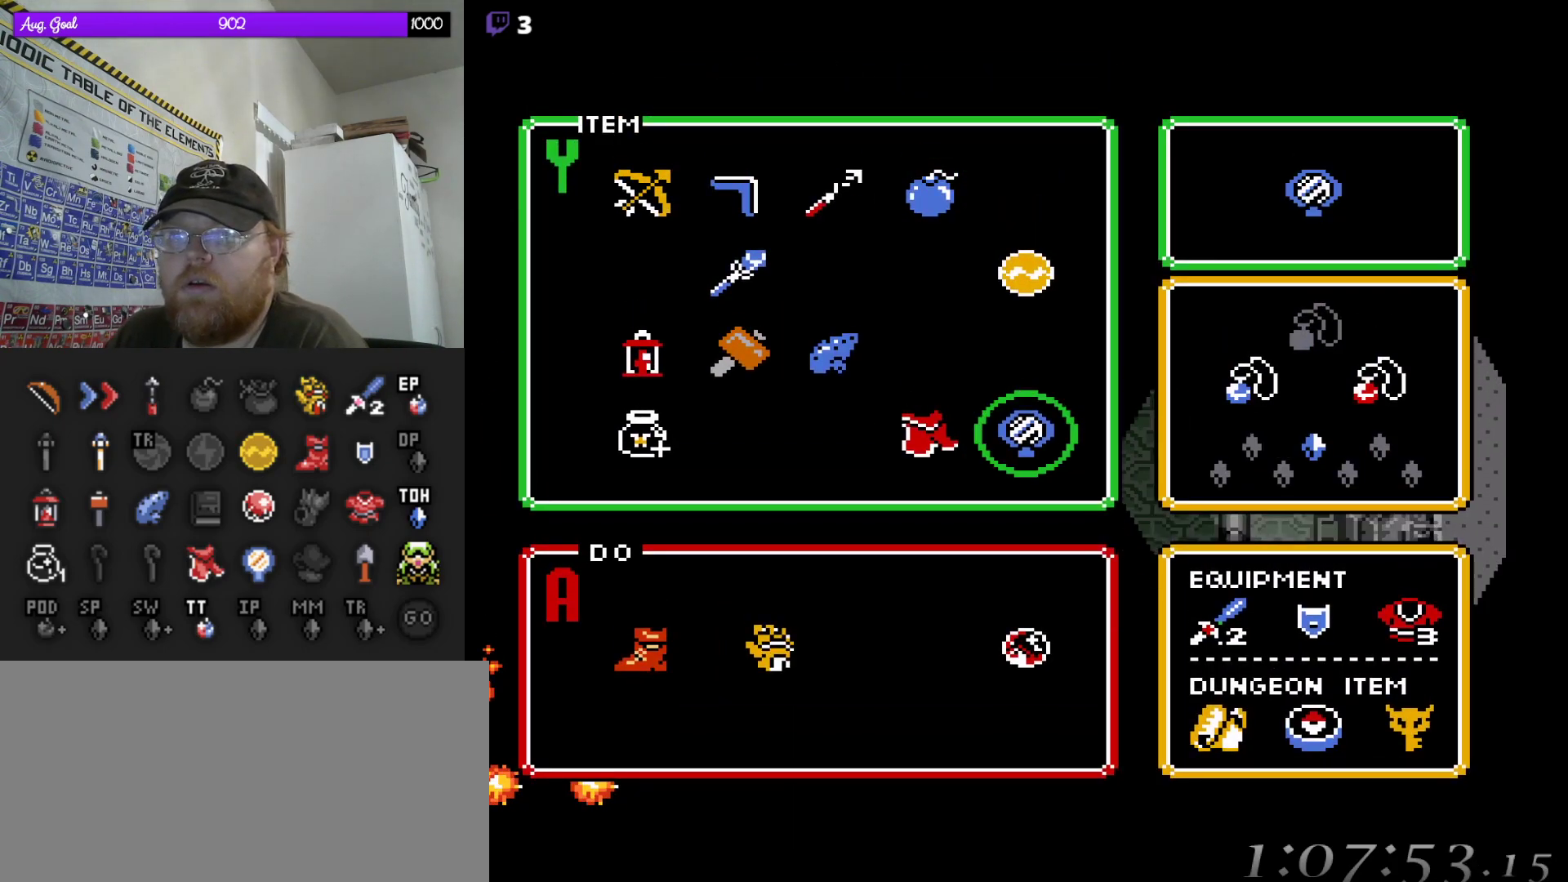
{"buttons": [], "events": [[67, "DPAD_DOWN", "down"], [100, "DPAD_DOWN", "up"], [100, "DPAD_RIGHT", "up"], [183, "START", "down"], [383, "START", "up"]]}
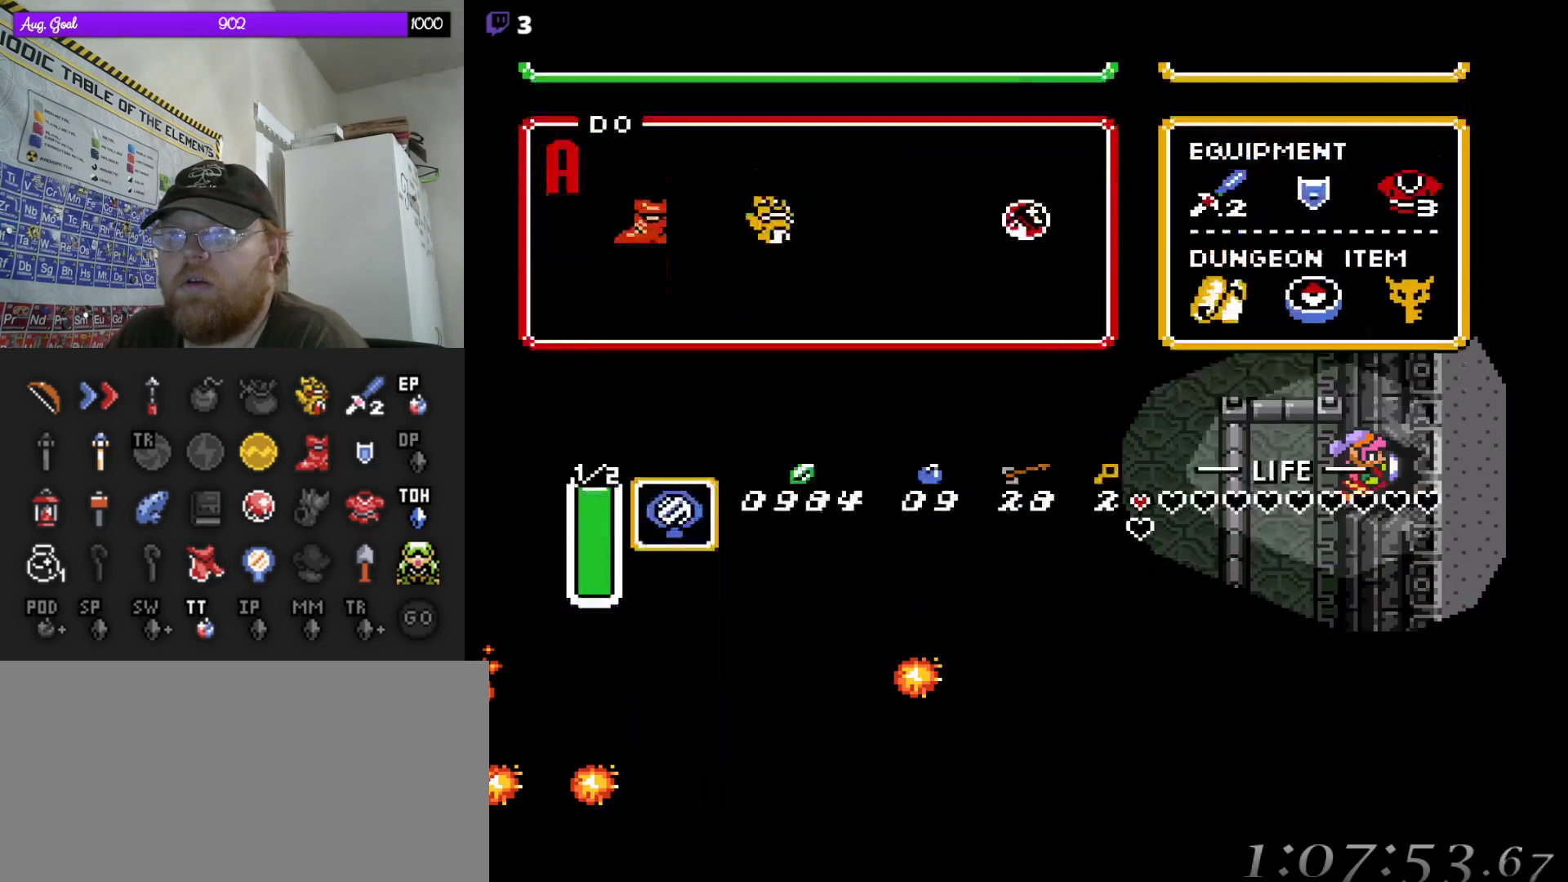
{"buttons": ["DPAD_RIGHT"], "events": [[33, "DPAD_RIGHT", "down"]]}
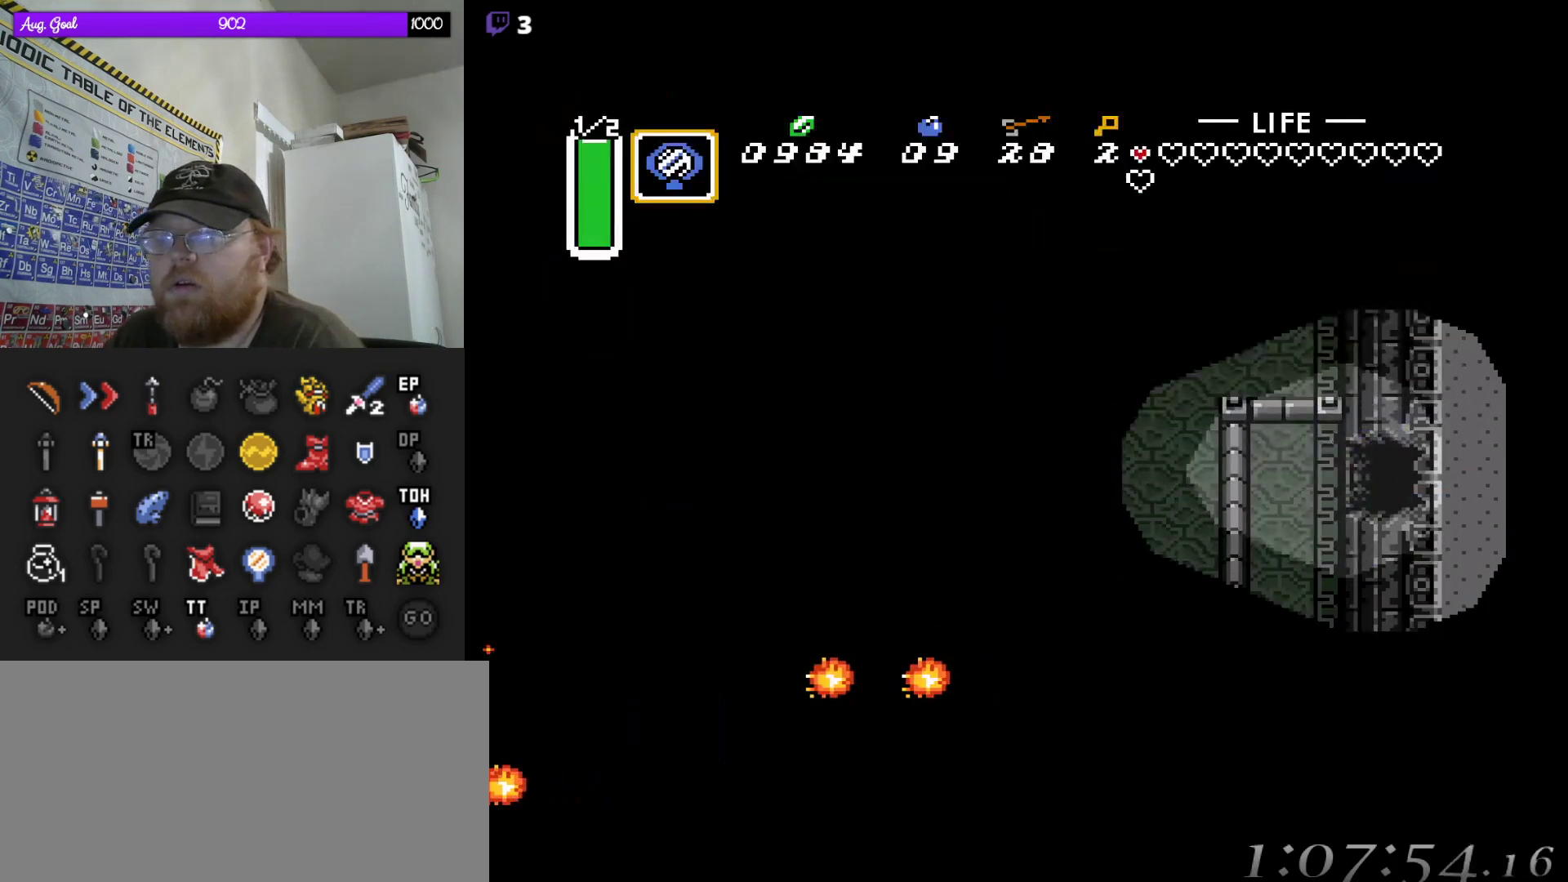
{"buttons": ["DPAD_RIGHT"], "events": []}
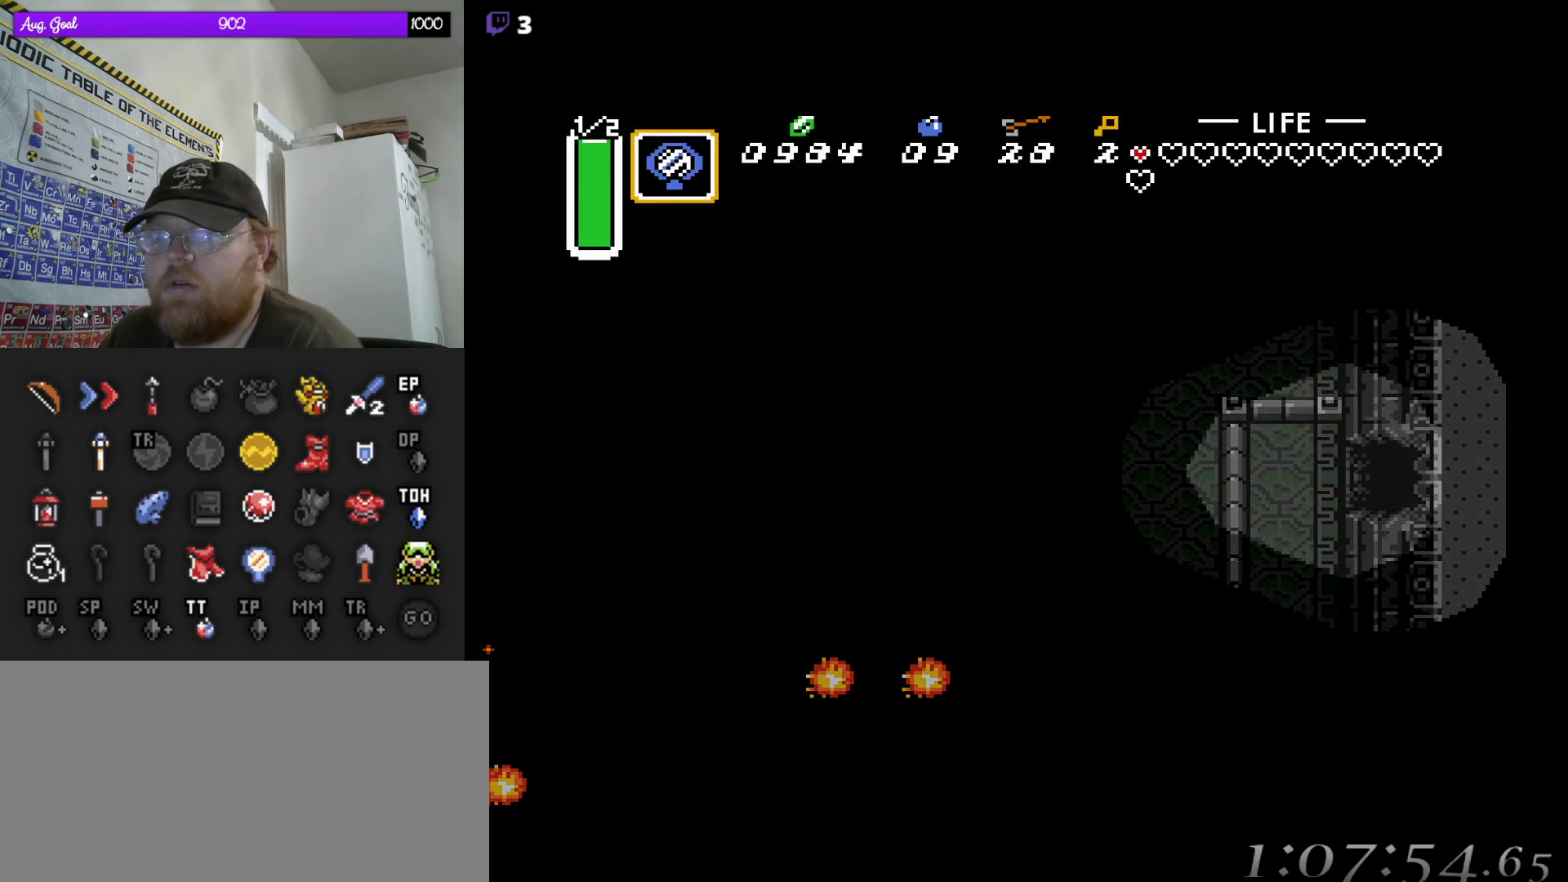
{"buttons": [], "events": [[67, "DPAD_RIGHT", "up"]]}
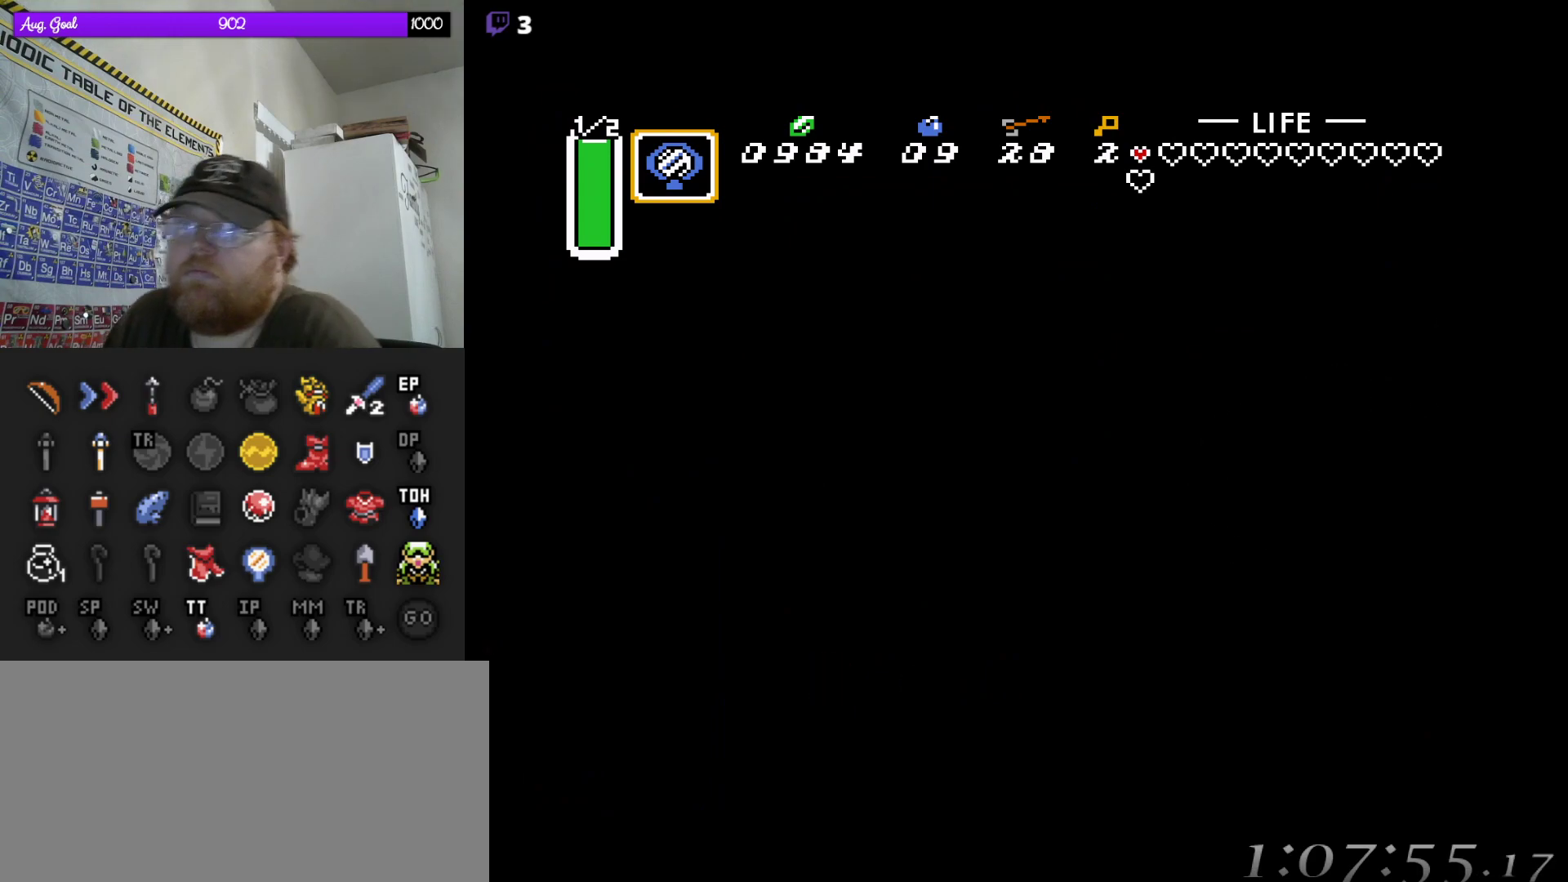
{"buttons": [], "events": []}
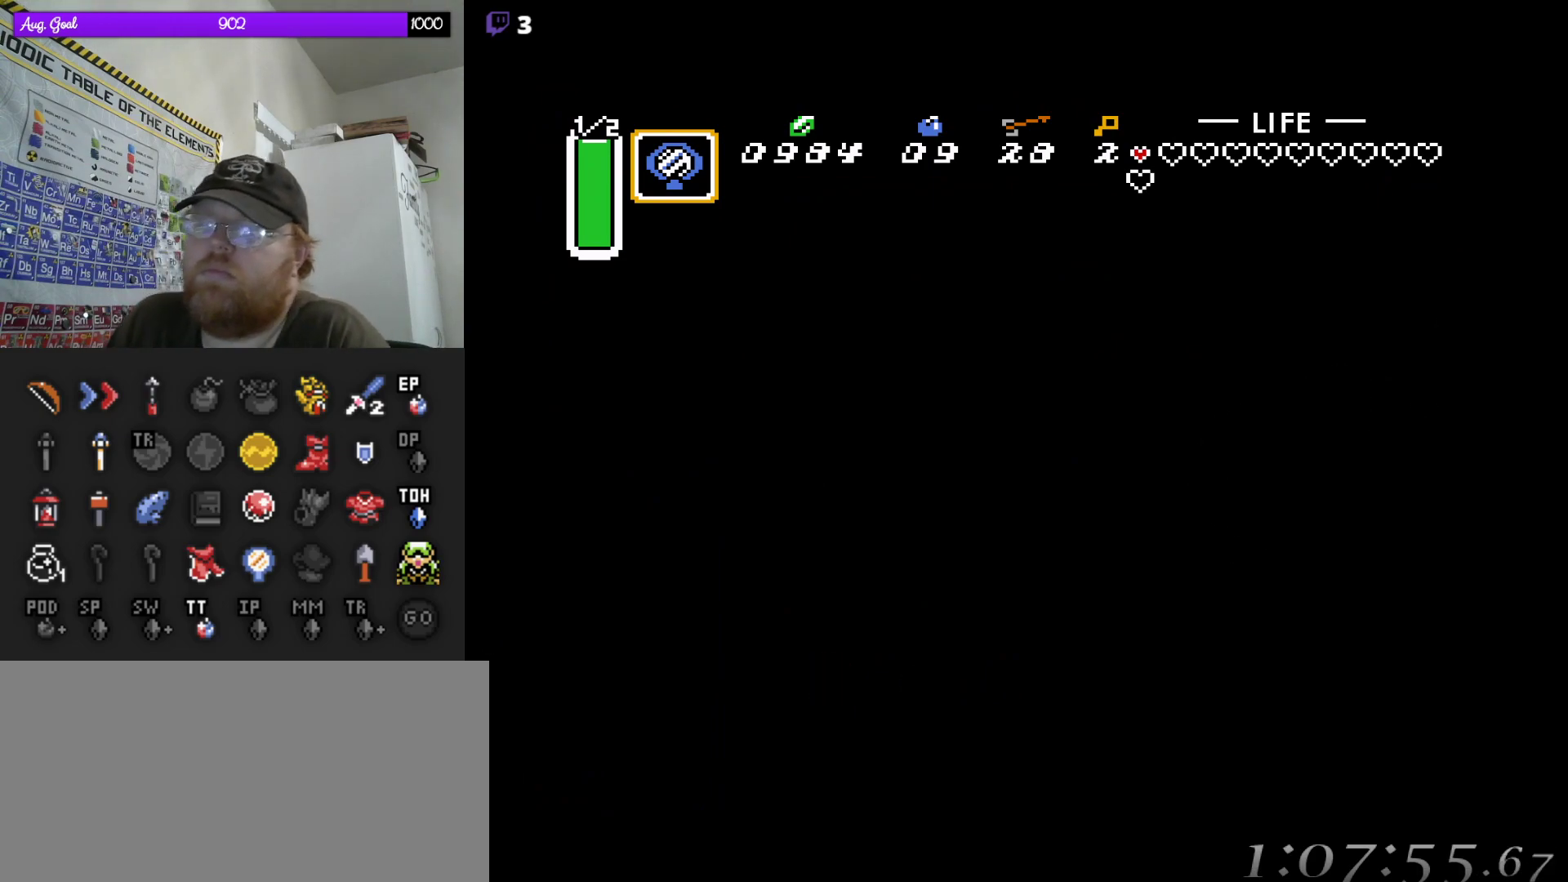
{"buttons": [], "events": []}